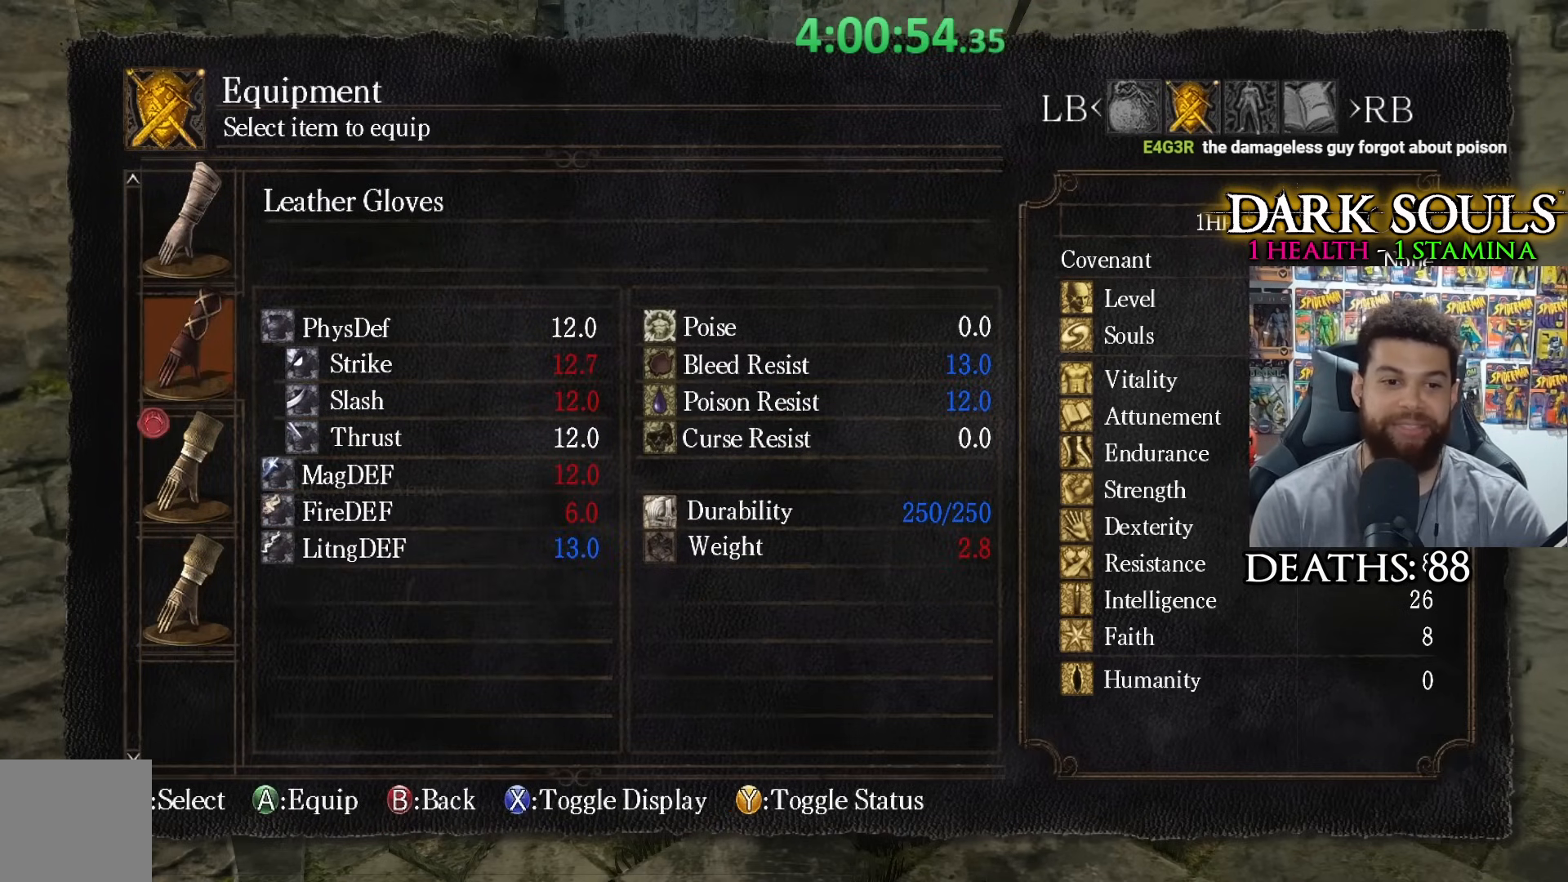
Gameplay with a controller (Xbox layout); each line is a JSON object with the inputs held at the frame after it. "events" lists button and stick changes between this image and that frame as [ms after this image, input, new state], when the widget could be followed in between.
{"buttons": [], "left_stick": "center", "right_stick": "center", "events": [[300, "A", "down"], [417, "A", "up"]]}
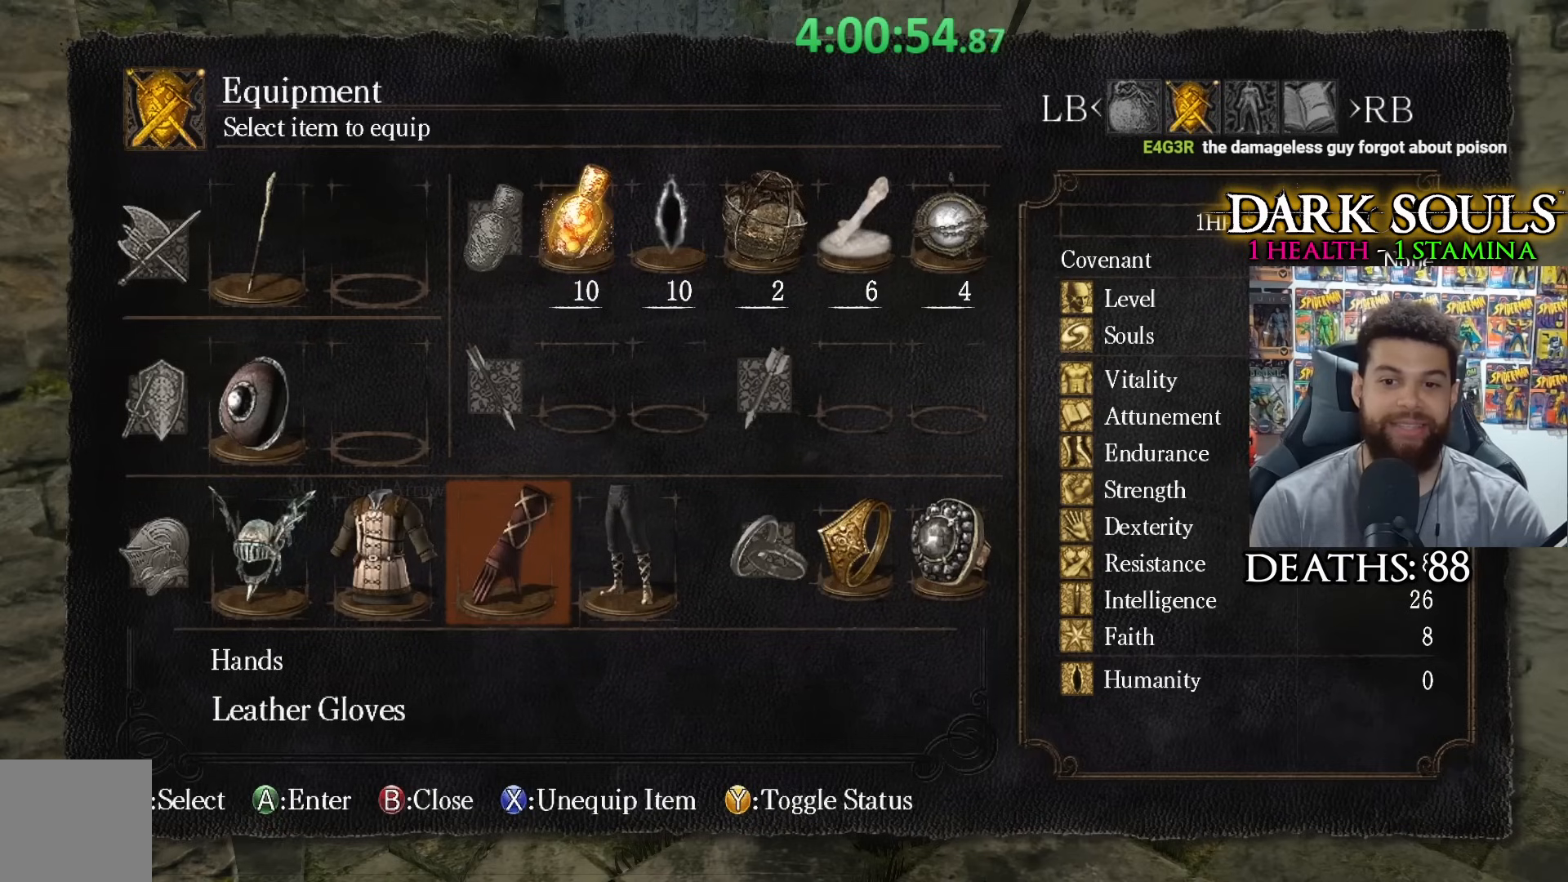
{"buttons": ["DPAD_RIGHT"], "left_stick": "center", "right_stick": "center", "events": [[450, "DPAD_RIGHT", "down"]]}
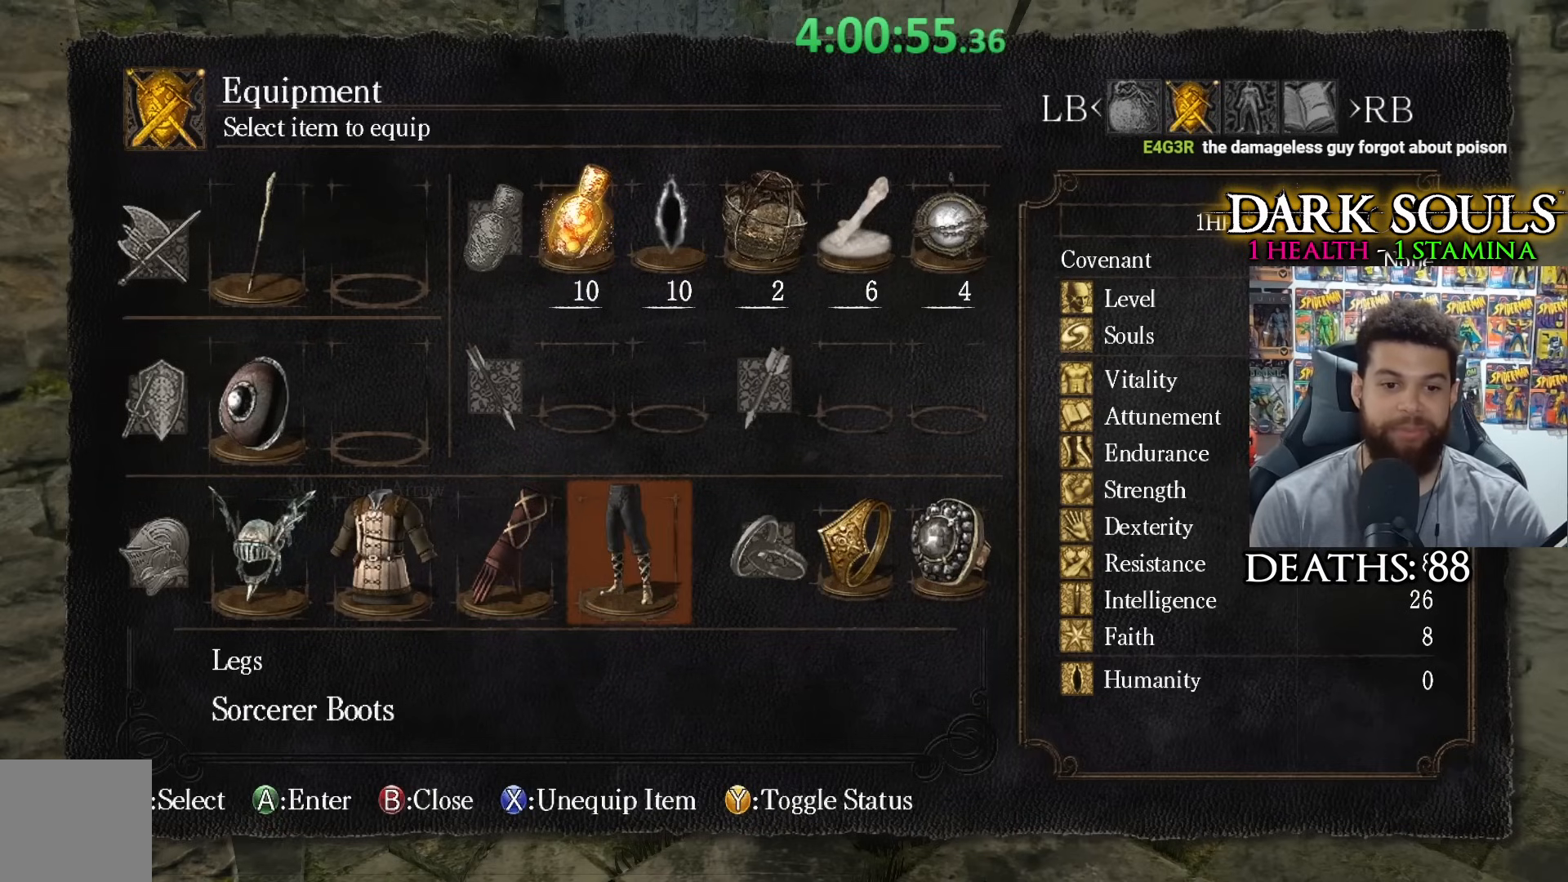
{"buttons": [], "left_stick": "center", "right_stick": "center", "events": [[17, "DPAD_RIGHT", "up"], [267, "A", "down"], [350, "A", "up"]]}
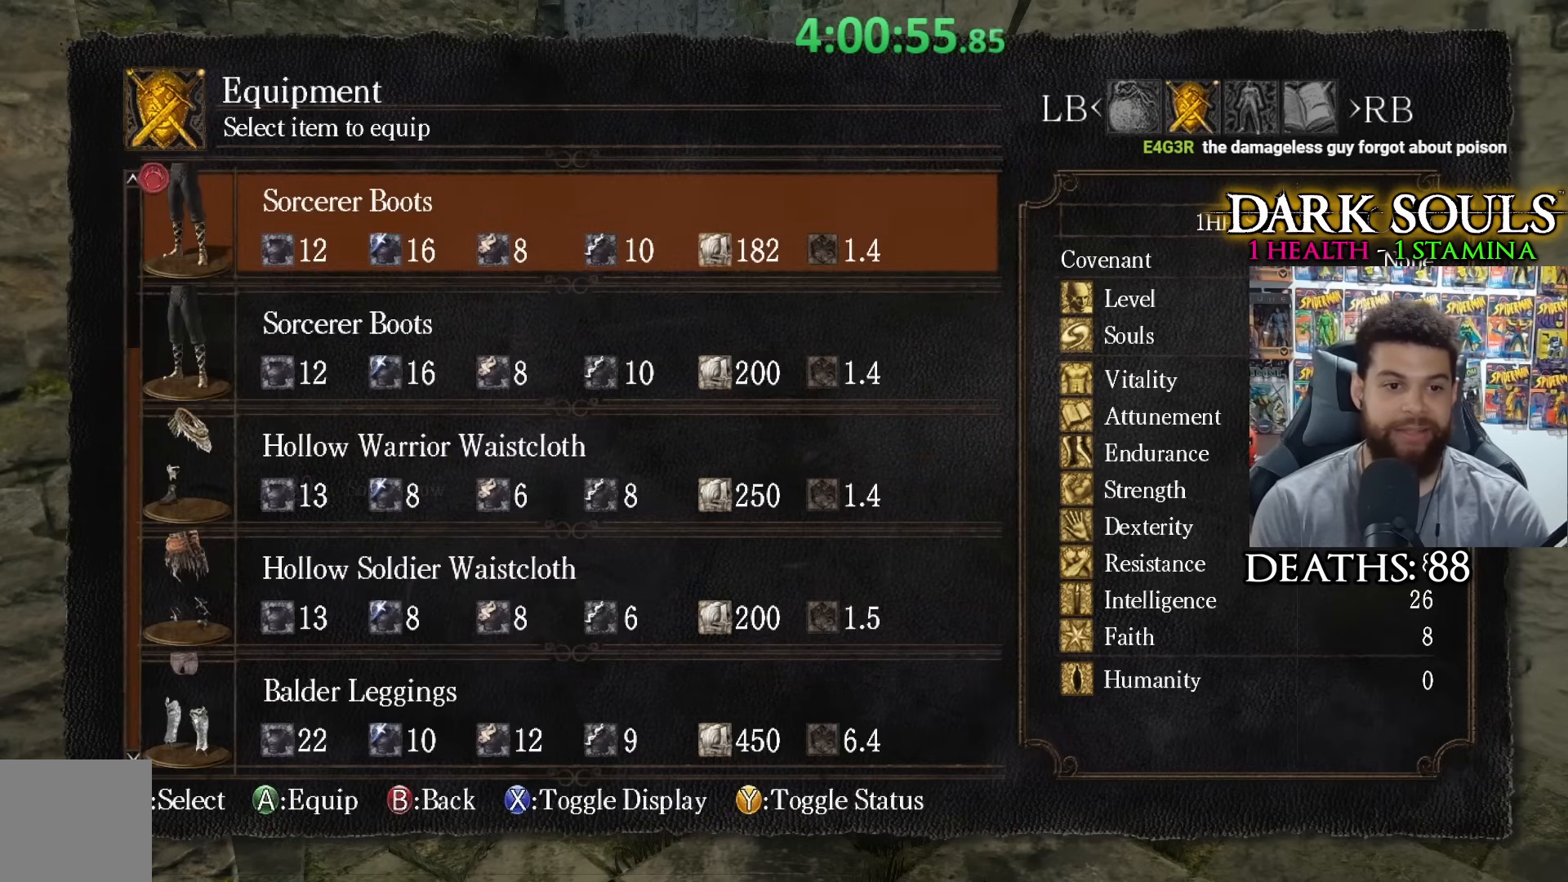
{"buttons": ["X"], "left_stick": "center", "right_stick": "center", "events": [[450, "X", "down"]]}
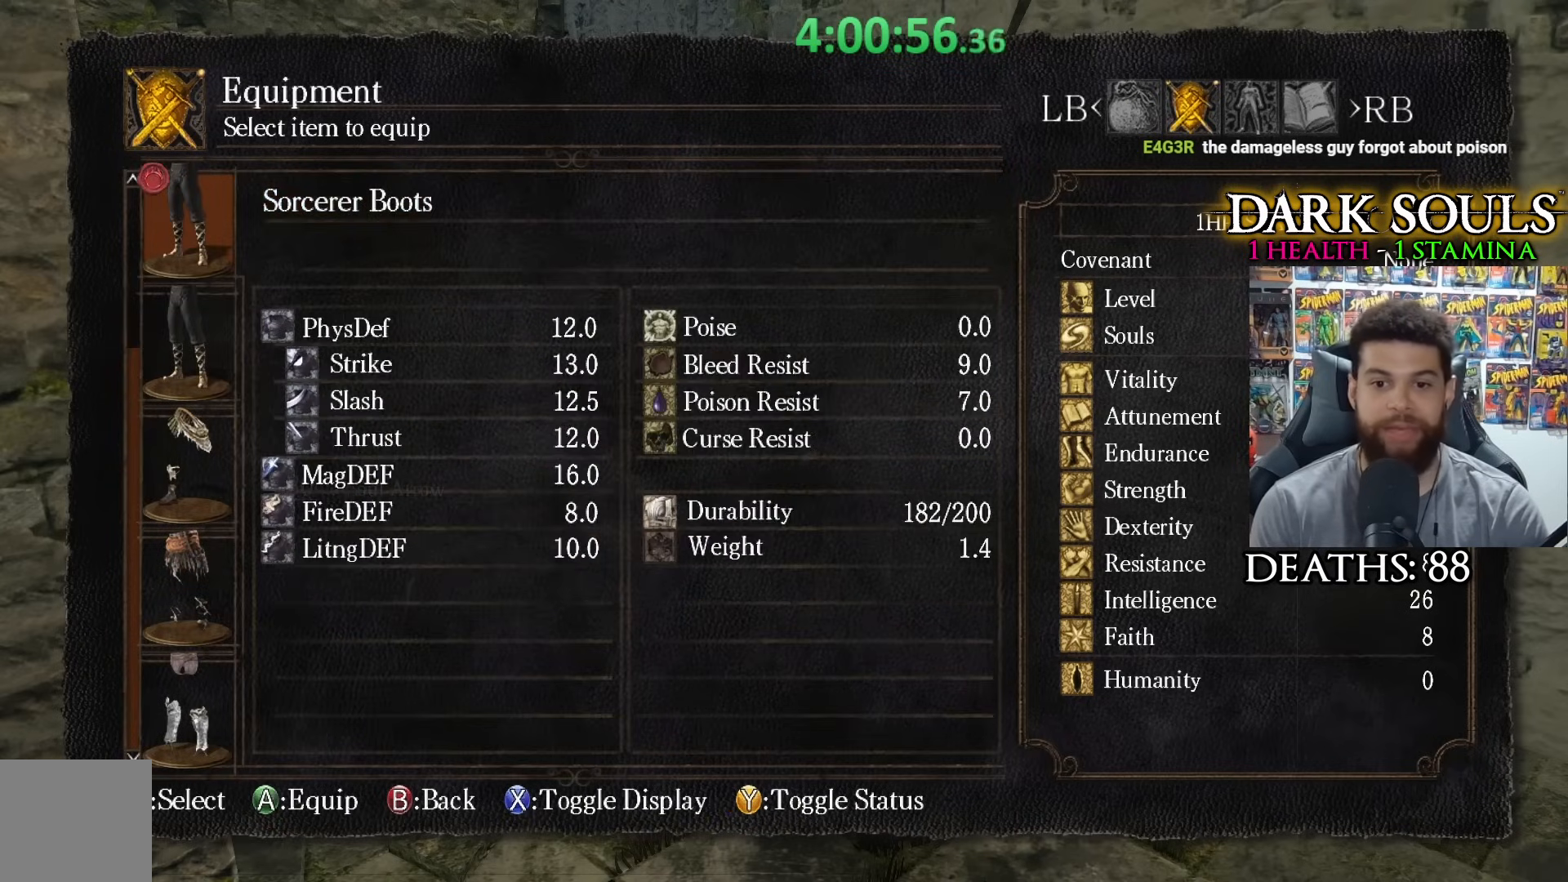
{"buttons": ["DPAD_DOWN"], "left_stick": "center", "right_stick": "center", "events": [[50, "X", "up"], [417, "DPAD_DOWN", "down"]]}
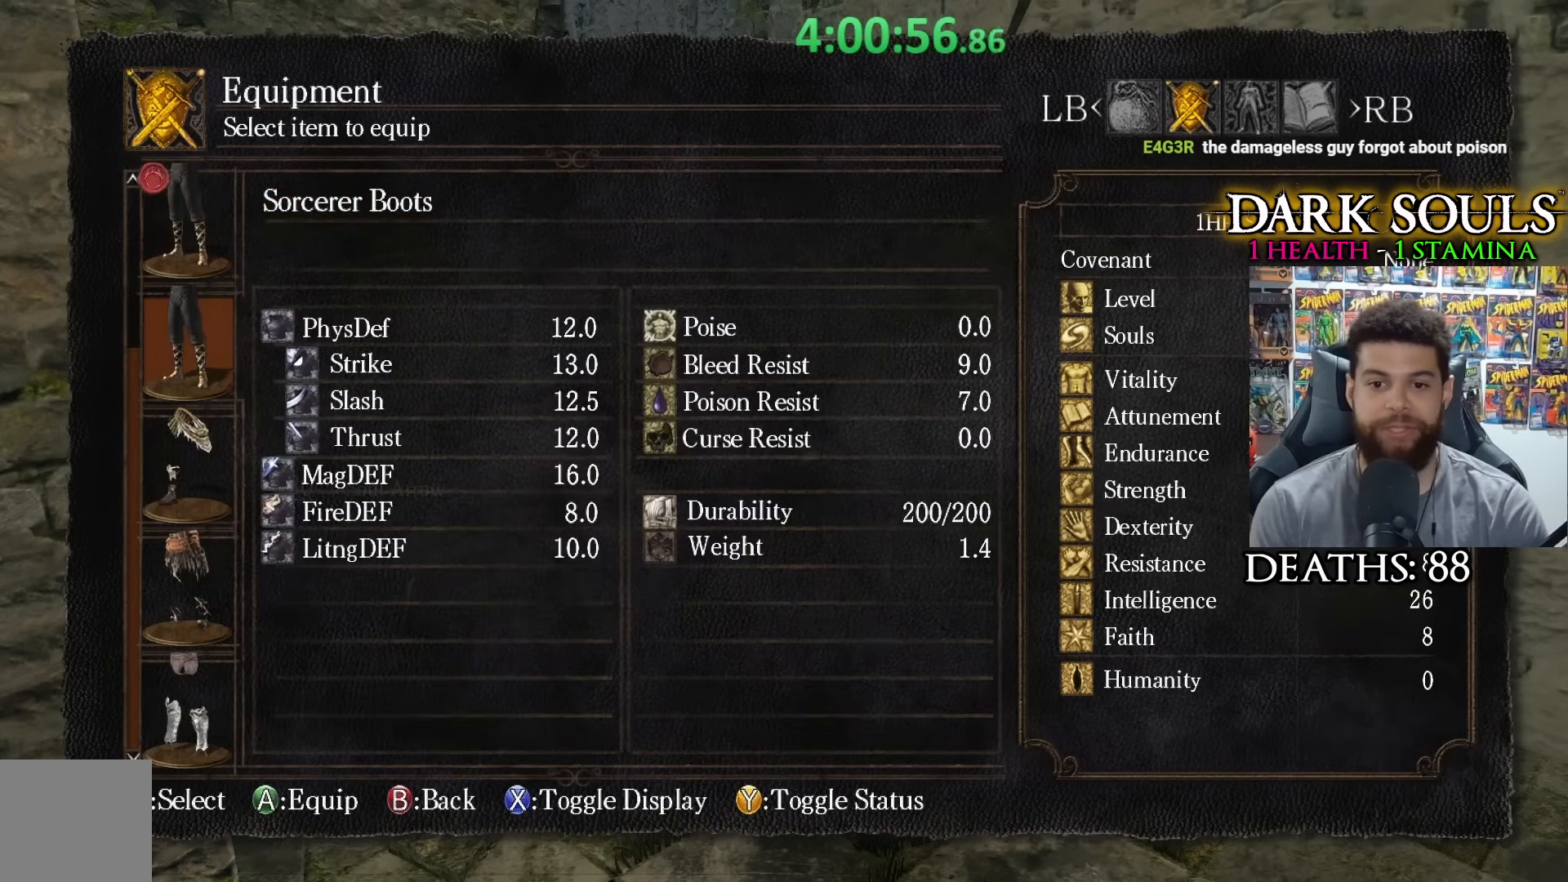
{"buttons": ["DPAD_DOWN"], "left_stick": "center", "right_stick": "center", "events": [[17, "DPAD_DOWN", "up"], [117, "DPAD_DOWN", "down"], [217, "DPAD_DOWN", "up"], [300, "DPAD_DOWN", "down"], [400, "DPAD_DOWN", "up"], [467, "DPAD_DOWN", "down"]]}
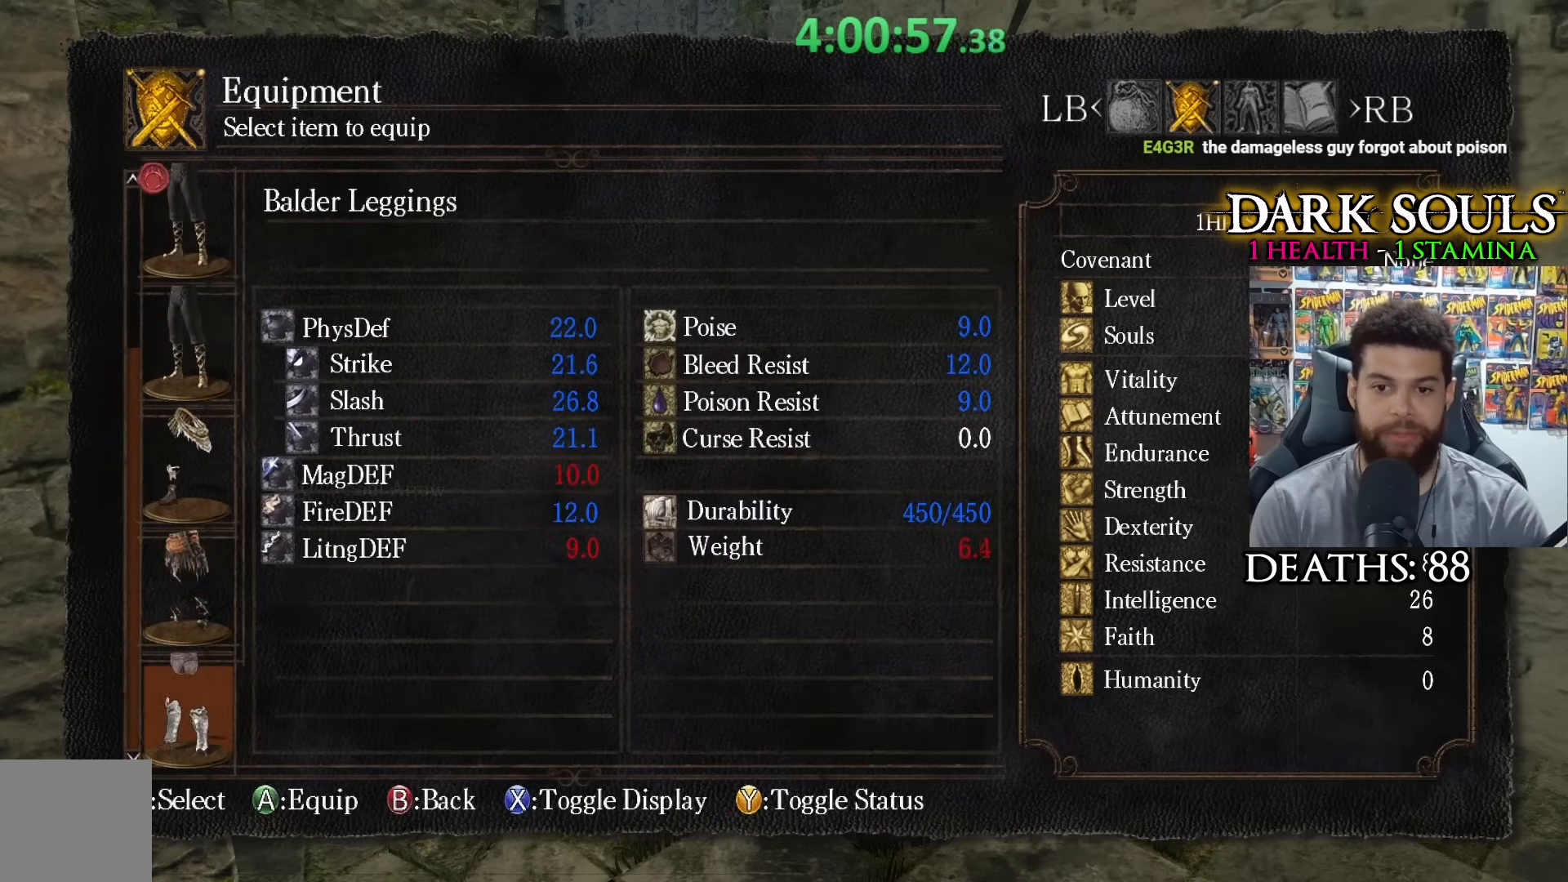
{"buttons": ["DPAD_DOWN"], "left_stick": "center", "right_stick": "center", "events": [[100, "DPAD_DOWN", "up"], [167, "DPAD_DOWN", "down"], [267, "DPAD_DOWN", "up"], [367, "DPAD_DOWN", "down"]]}
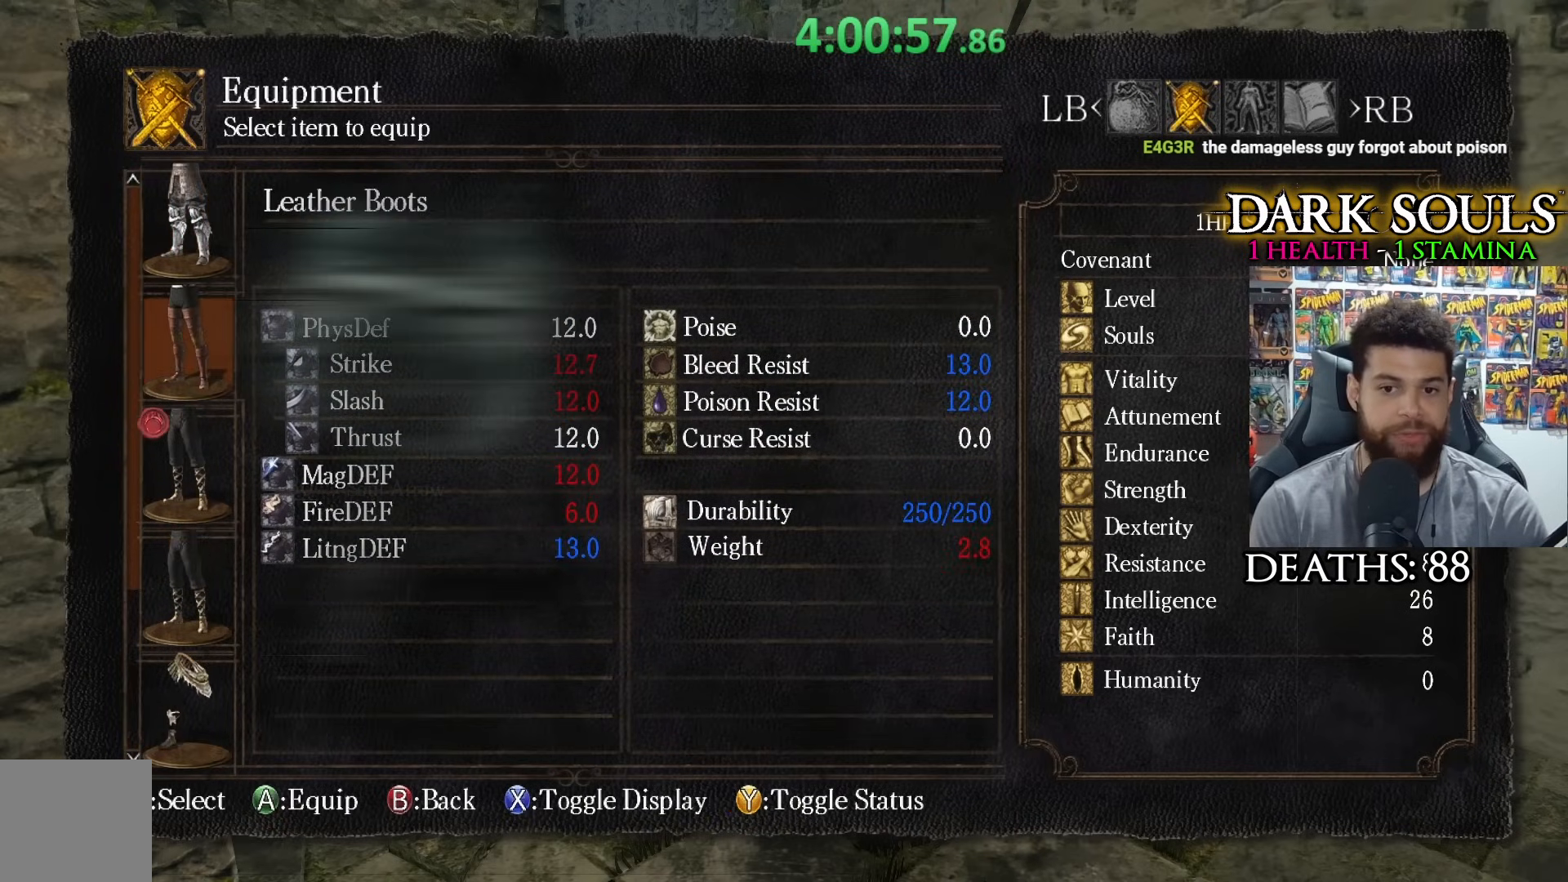
{"buttons": ["DPAD_UP"], "left_stick": "center", "right_stick": "center", "events": [[17, "DPAD_DOWN", "up"], [100, "DPAD_DOWN", "down"], [217, "DPAD_DOWN", "up"], [450, "DPAD_UP", "down"]]}
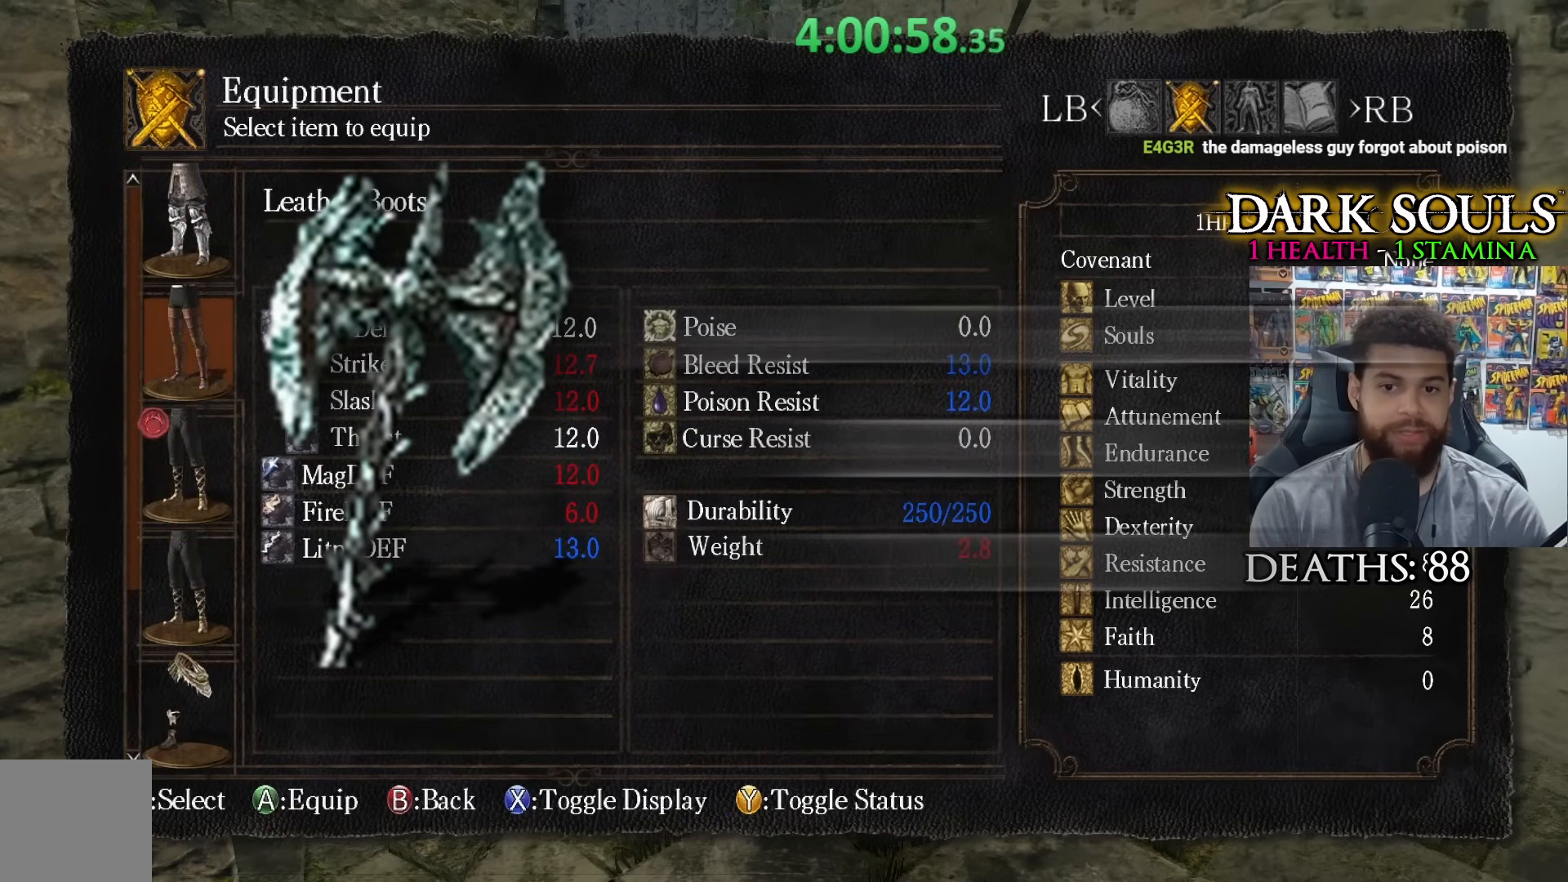
{"buttons": [], "left_stick": "center", "right_stick": "center", "events": [[67, "DPAD_UP", "up"]]}
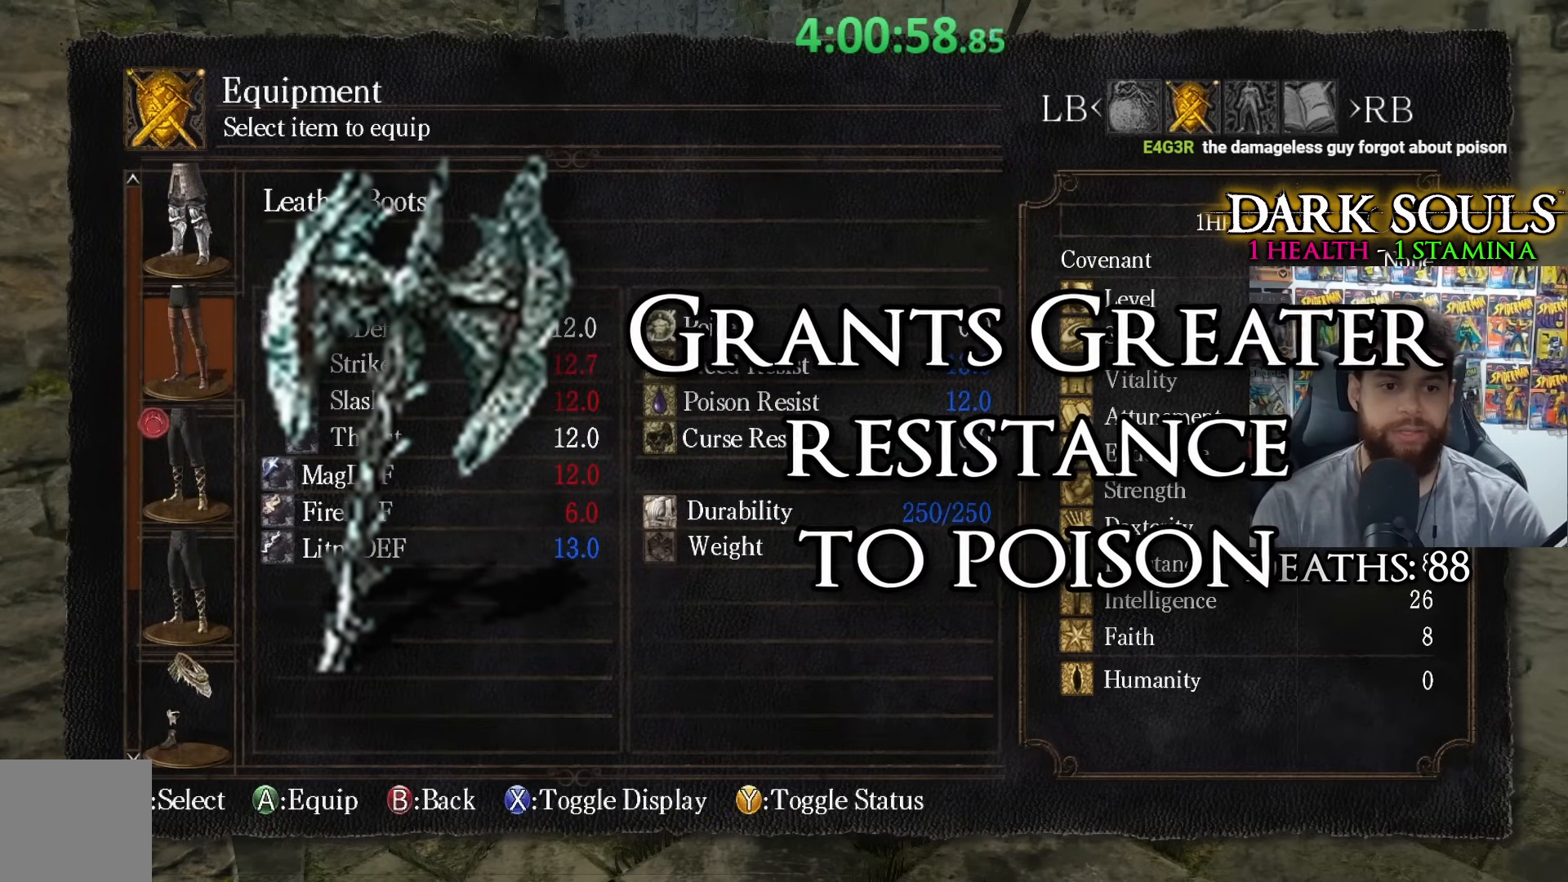
{"buttons": [], "left_stick": "center", "right_stick": "center", "events": []}
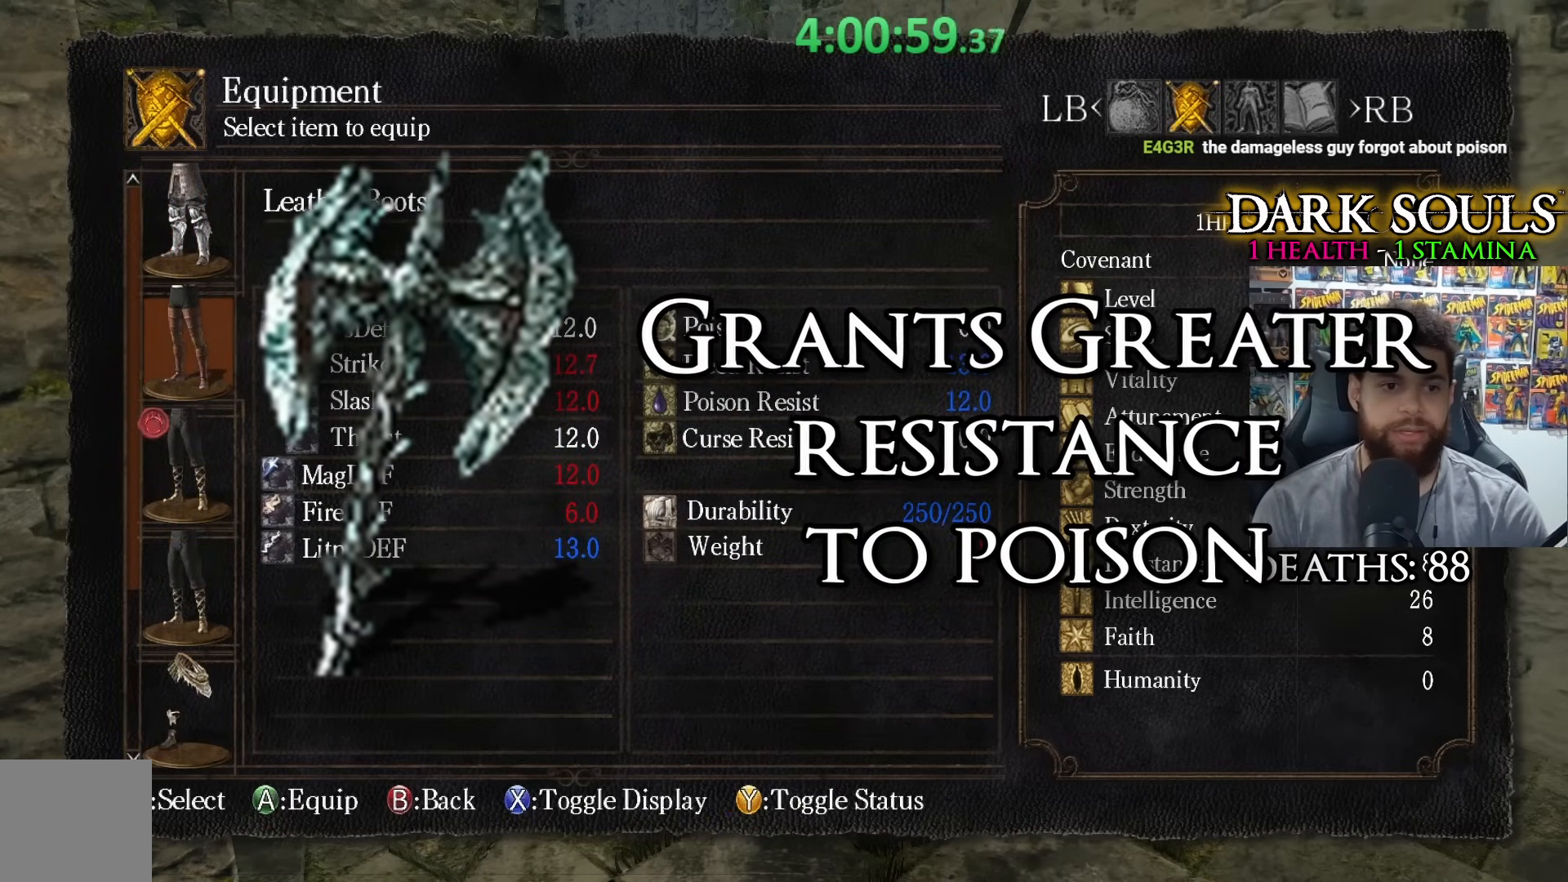
{"buttons": ["DPAD_DOWN"], "left_stick": "center", "right_stick": "center", "events": [[67, "A", "down"], [167, "A", "up"], [417, "DPAD_DOWN", "down"]]}
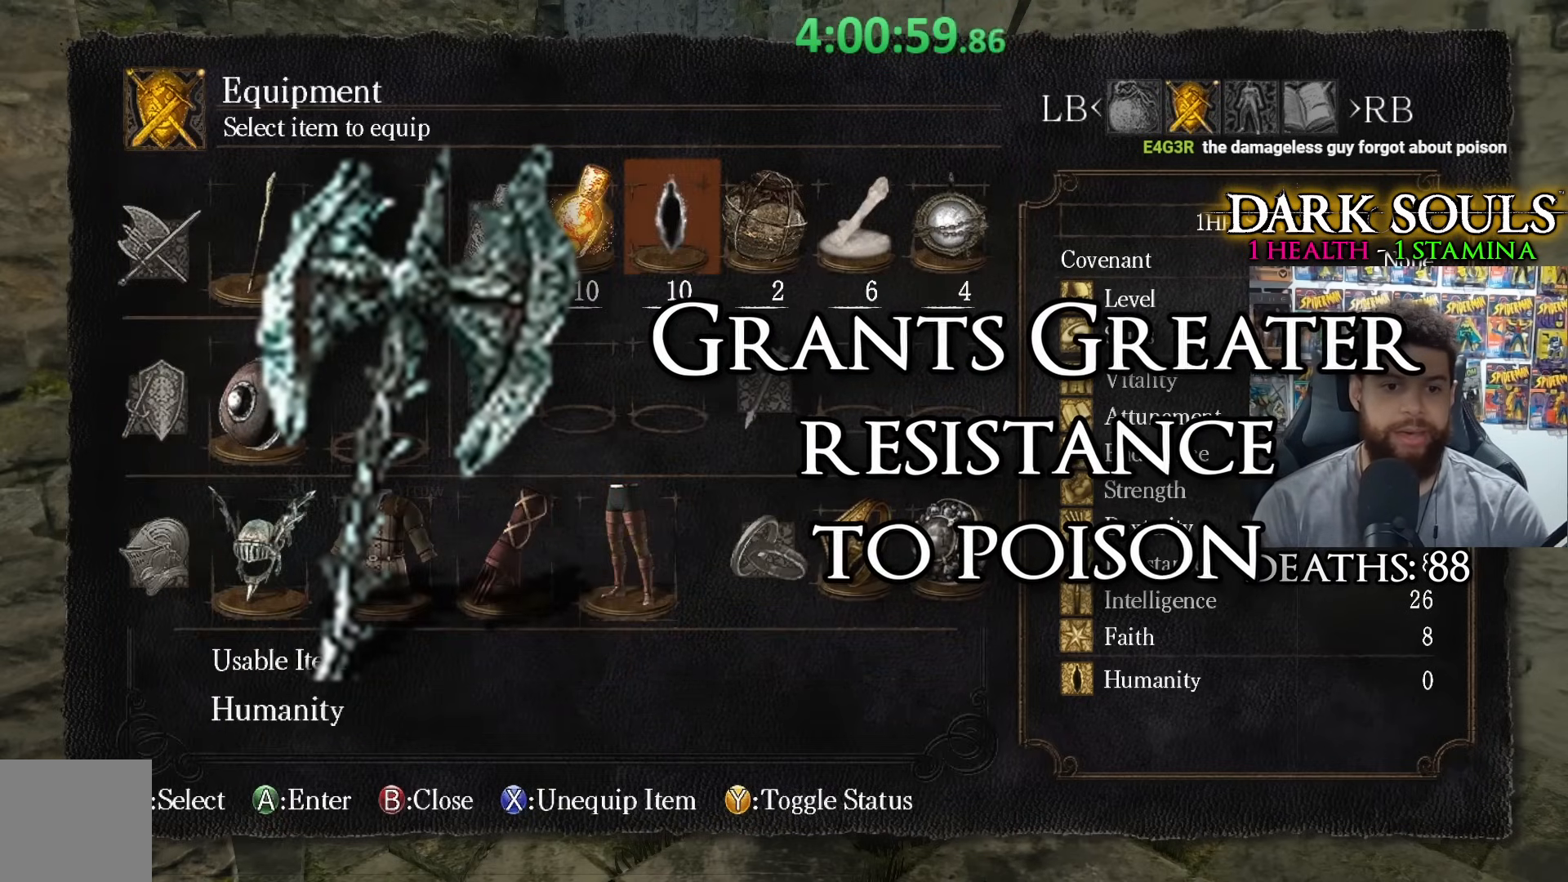
{"buttons": [], "left_stick": "center", "right_stick": "center", "events": [[17, "DPAD_DOWN", "up"], [200, "DPAD_UP", "down"], [317, "DPAD_UP", "up"]]}
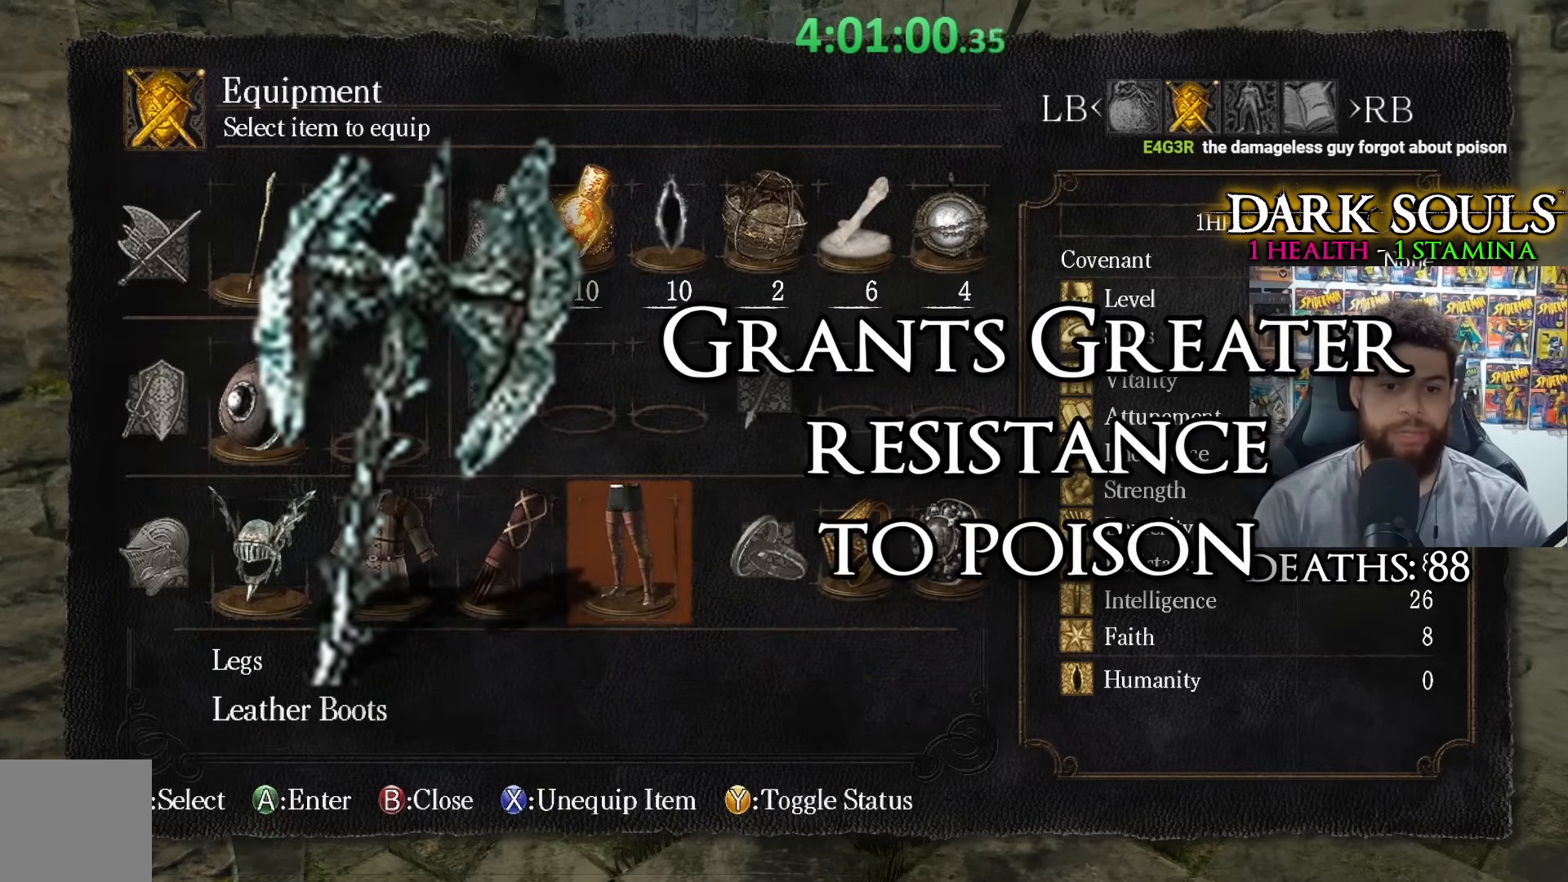
{"buttons": [], "left_stick": "center", "right_stick": "center", "events": [[67, "A", "down"], [167, "A", "up"]]}
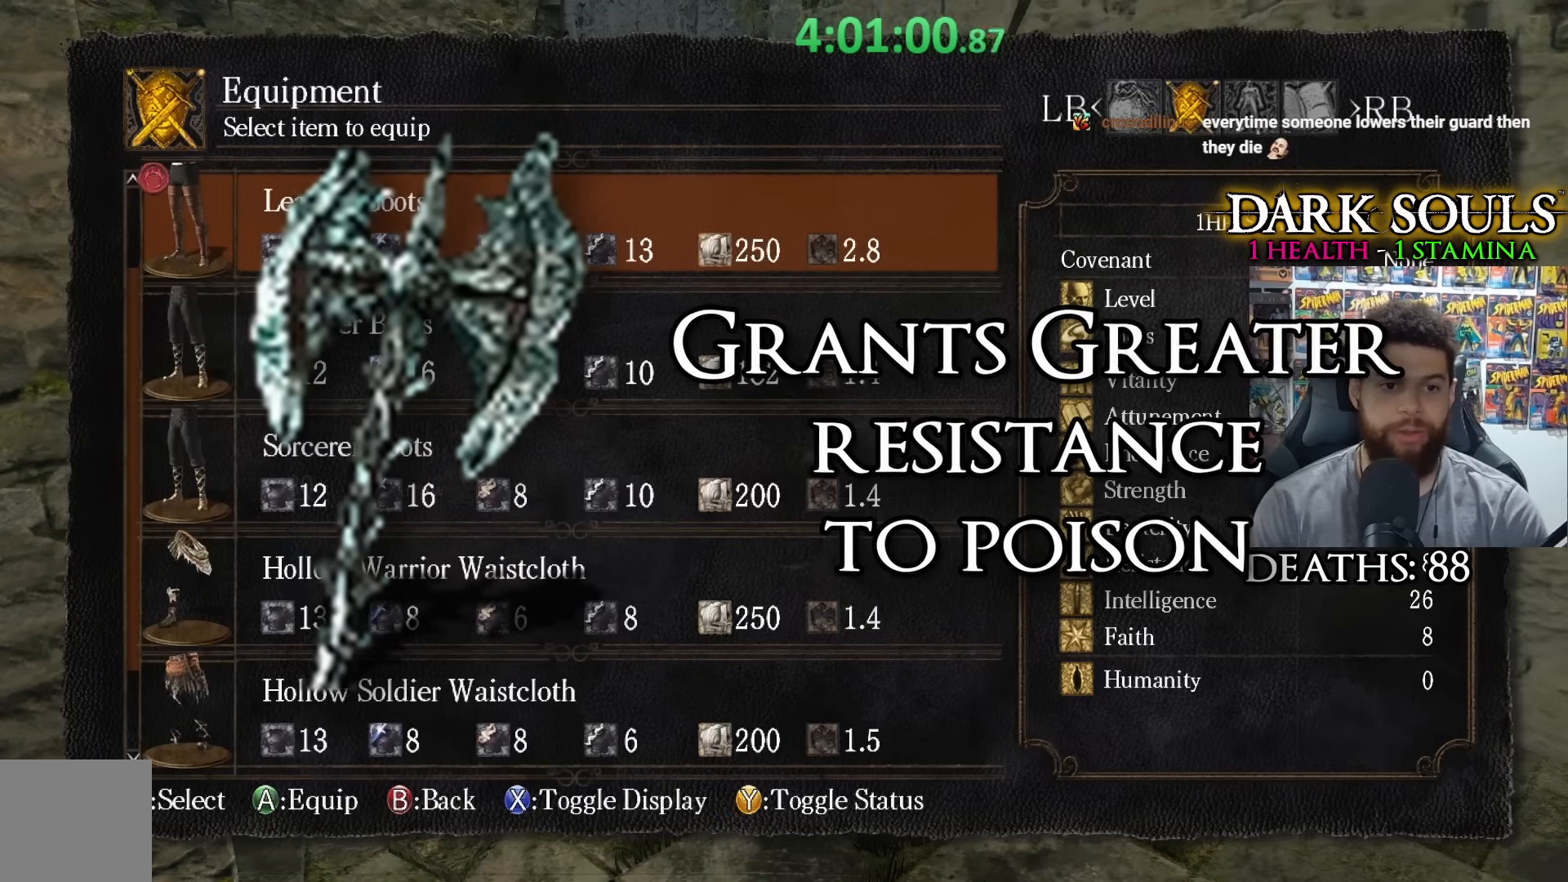
{"buttons": ["DPAD_DOWN"], "left_stick": "center", "right_stick": "center", "events": [[167, "DPAD_DOWN", "down"]]}
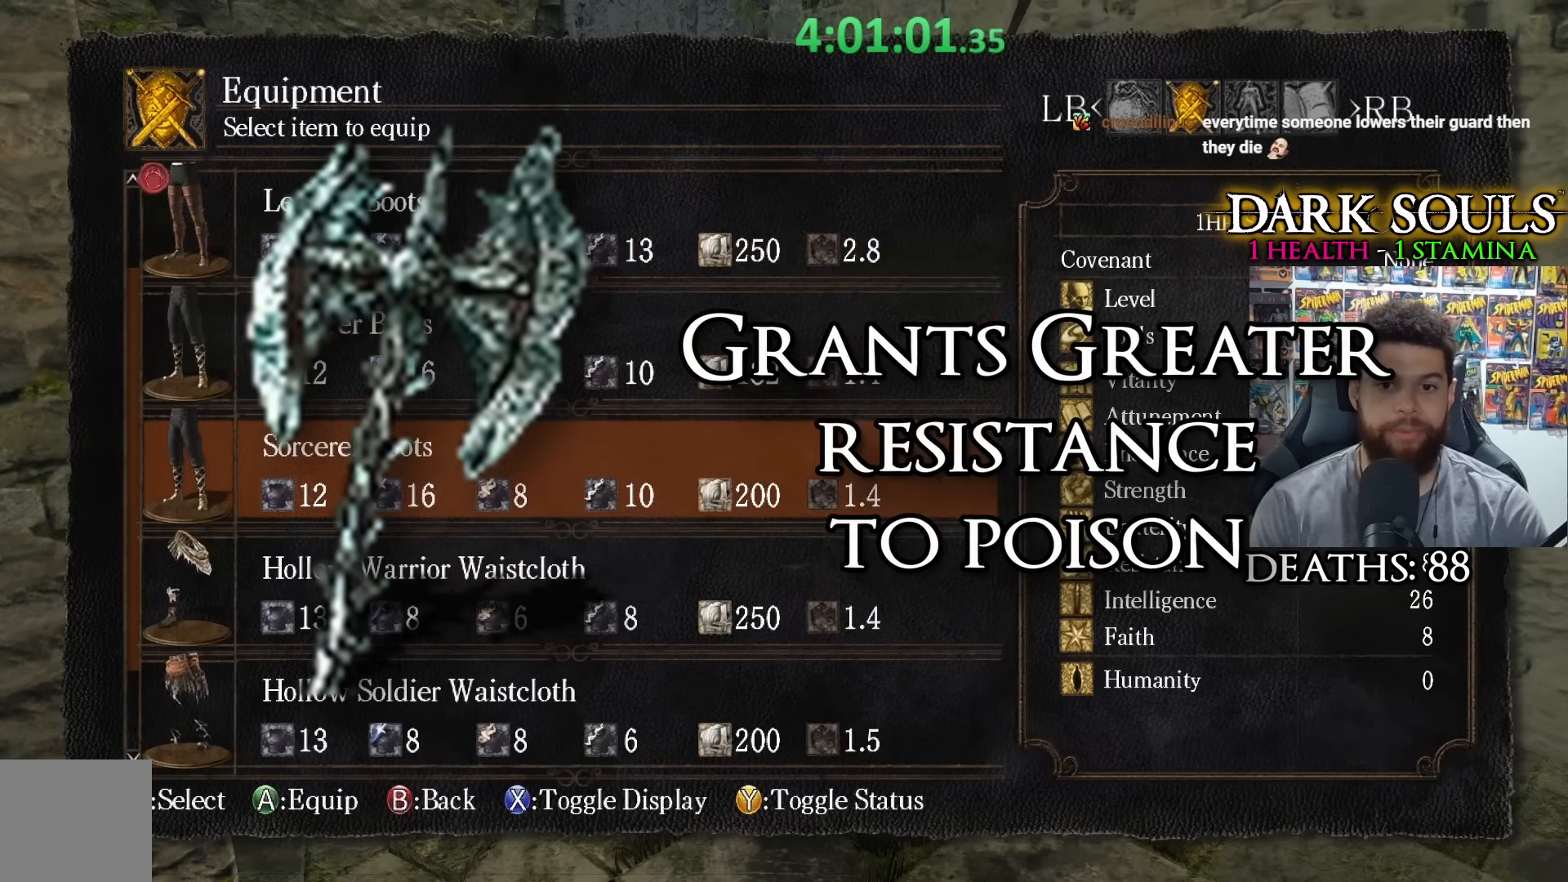
{"buttons": [], "left_stick": "center", "right_stick": "center", "events": [[17, "DPAD_DOWN", "up"], [267, "X", "down"], [367, "X", "up"]]}
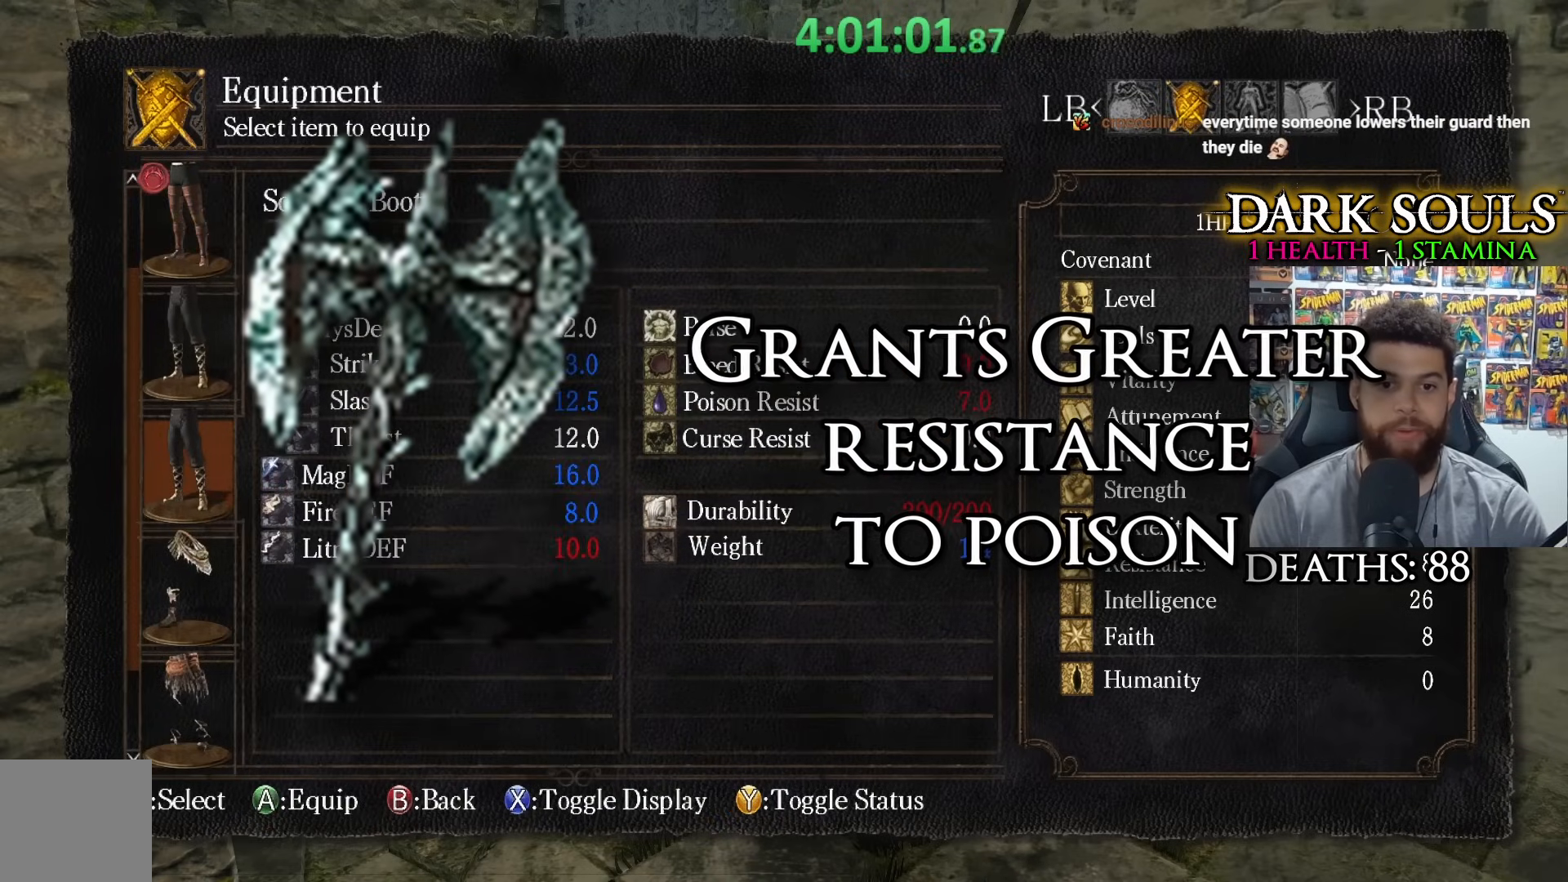
{"buttons": ["DPAD_DOWN"], "left_stick": "center", "right_stick": "center", "events": [[67, "DPAD_DOWN", "down"], [167, "DPAD_DOWN", "up"], [283, "DPAD_DOWN", "down"], [367, "DPAD_DOWN", "up"], [467, "DPAD_DOWN", "down"]]}
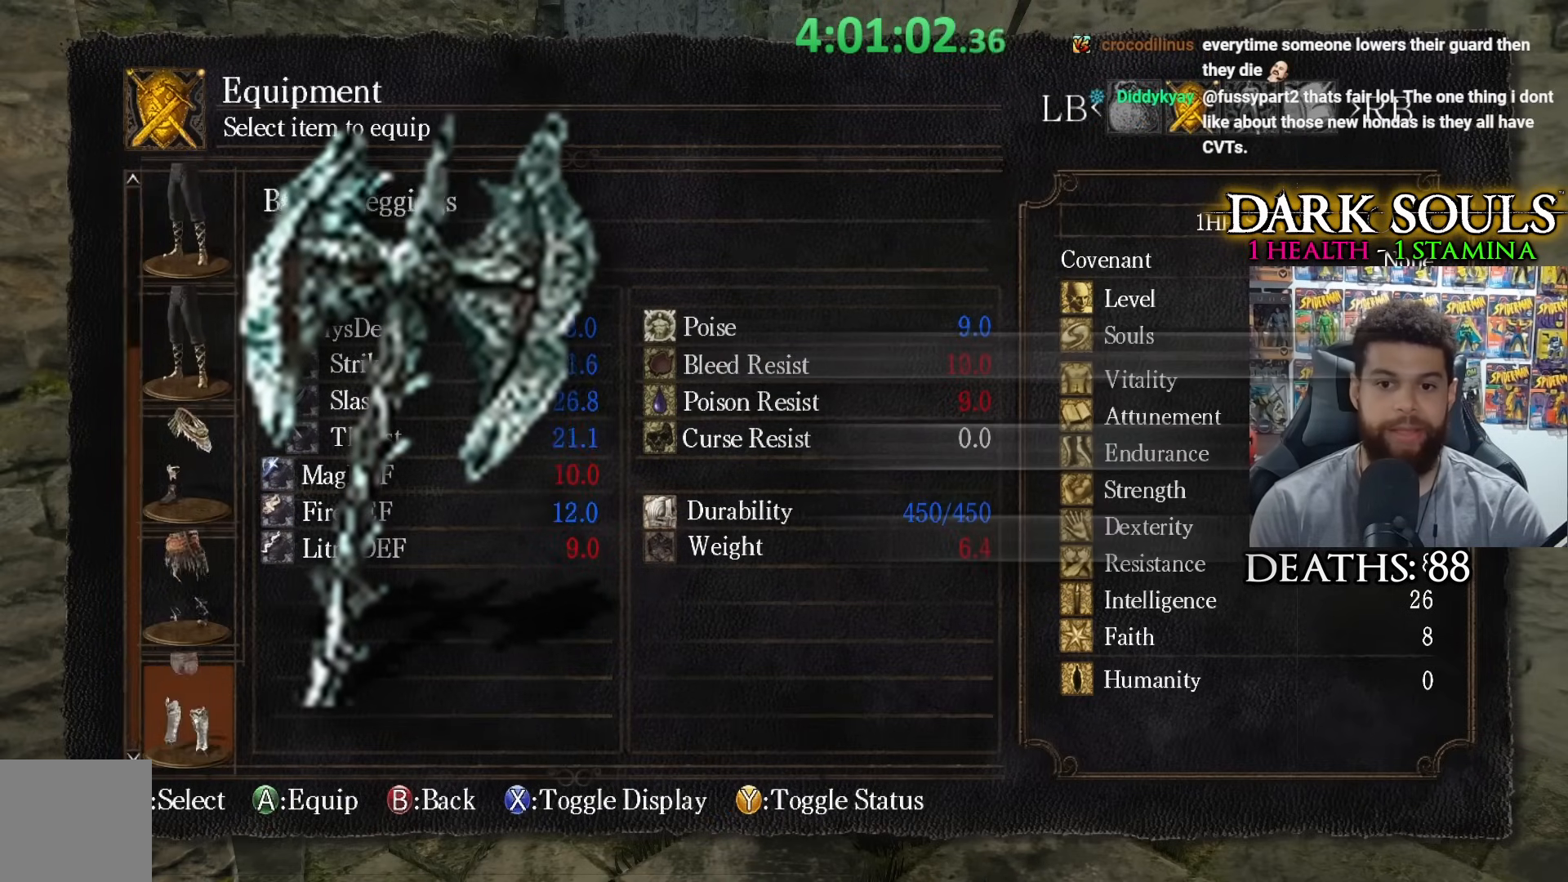
{"buttons": [], "left_stick": "center", "right_stick": "center", "events": [[67, "DPAD_DOWN", "up"], [117, "DPAD_DOWN", "down"], [250, "DPAD_DOWN", "up"], [350, "DPAD_DOWN", "down"], [417, "DPAD_DOWN", "up"]]}
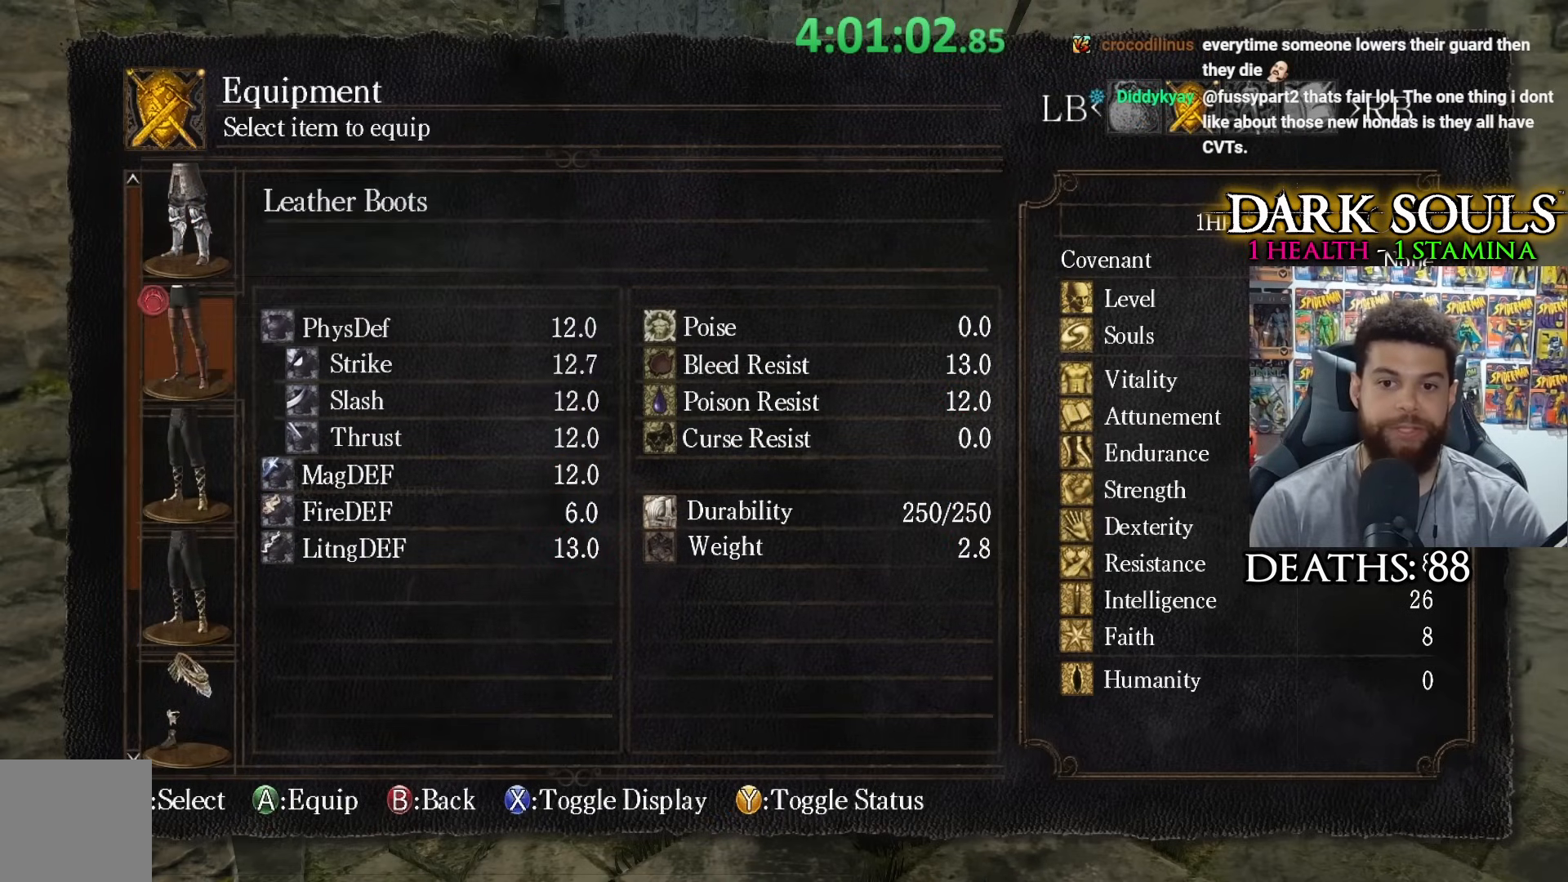
{"buttons": [], "left_stick": "center", "right_stick": "center", "events": [[17, "DPAD_DOWN", "down"], [100, "DPAD_DOWN", "up"], [167, "DPAD_DOWN", "down"], [267, "DPAD_DOWN", "up"], [350, "DPAD_DOWN", "down"], [417, "DPAD_DOWN", "up"]]}
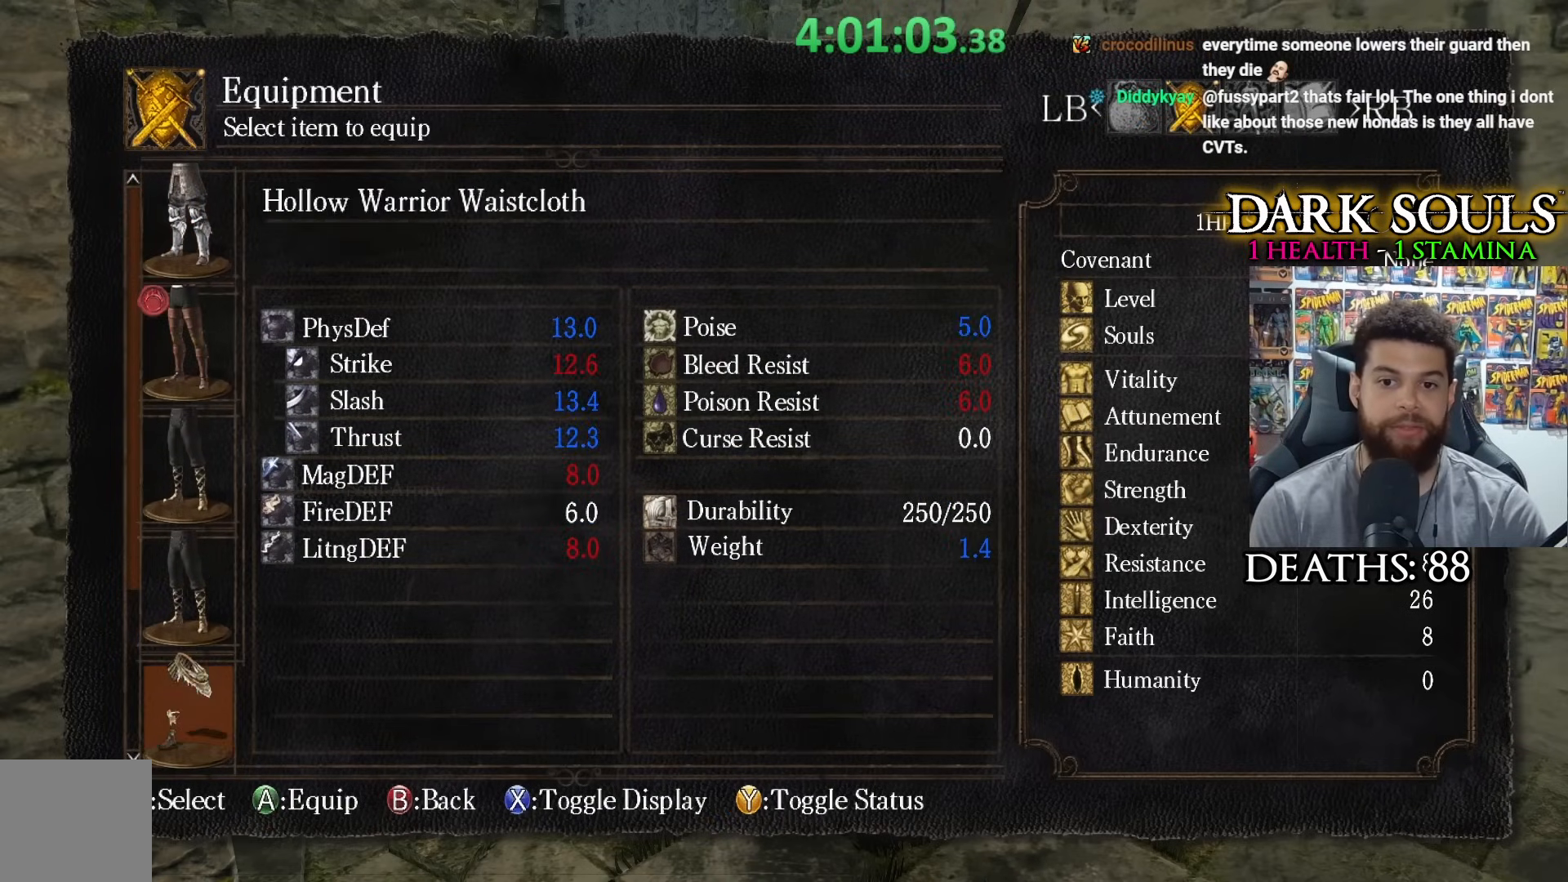
{"buttons": ["B"], "left_stick": "up", "right_stick": "center", "events": [[100, "B", "down"], [117, "left_stick", "up"], [217, "B", "up"], [250, "B", "down"], [350, "B", "up"], [417, "B", "down"]]}
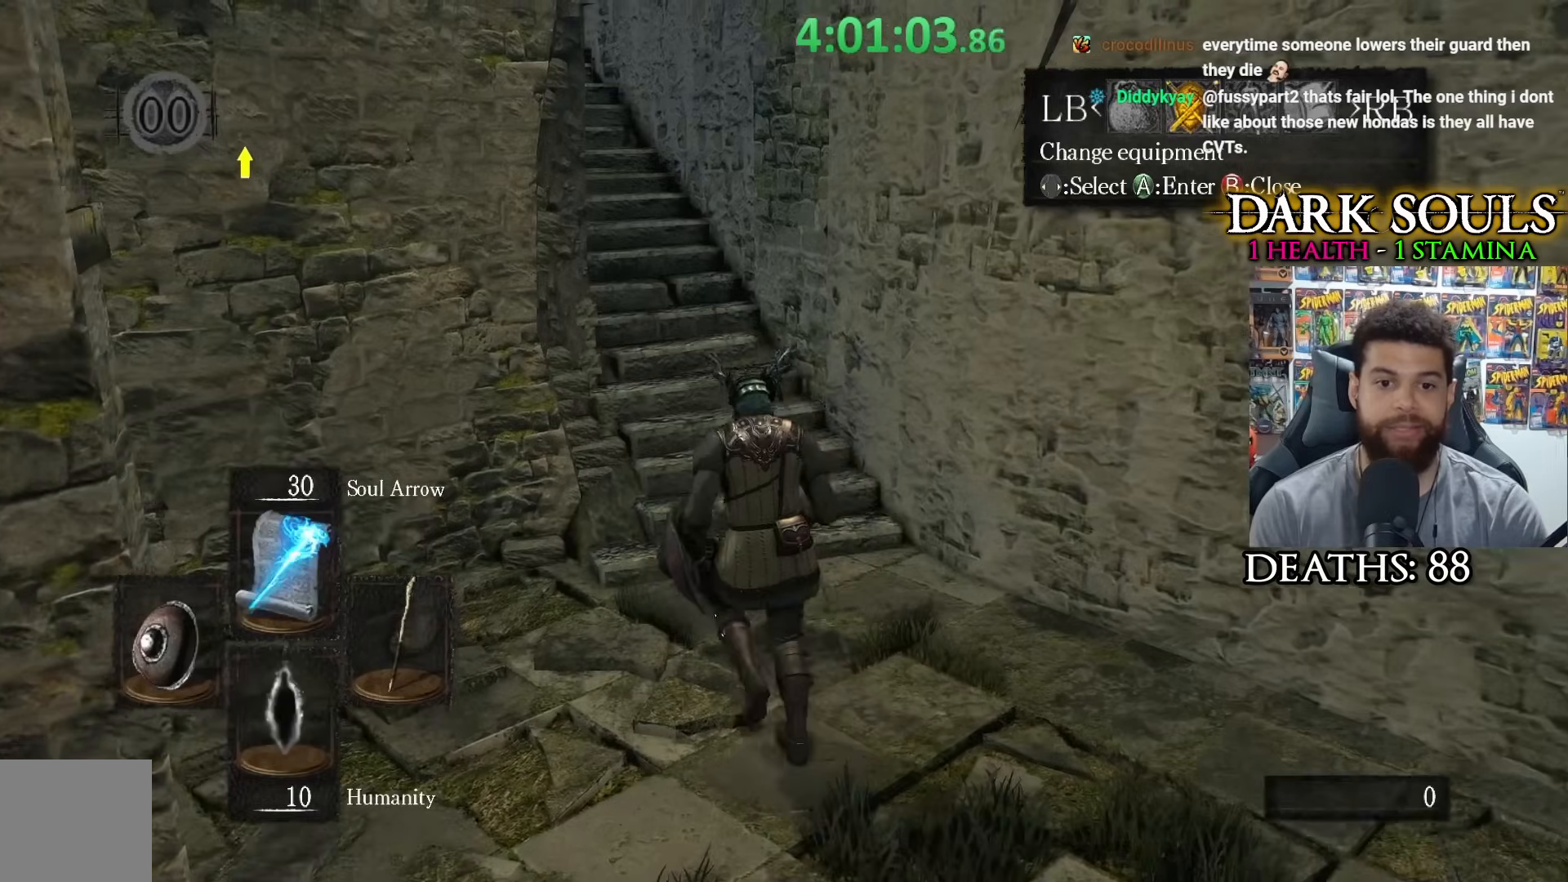
{"buttons": ["A"], "left_stick": "up", "right_stick": "center", "events": [[17, "B", "up"], [67, "B", "down"], [167, "B", "up"], [417, "A", "down"]]}
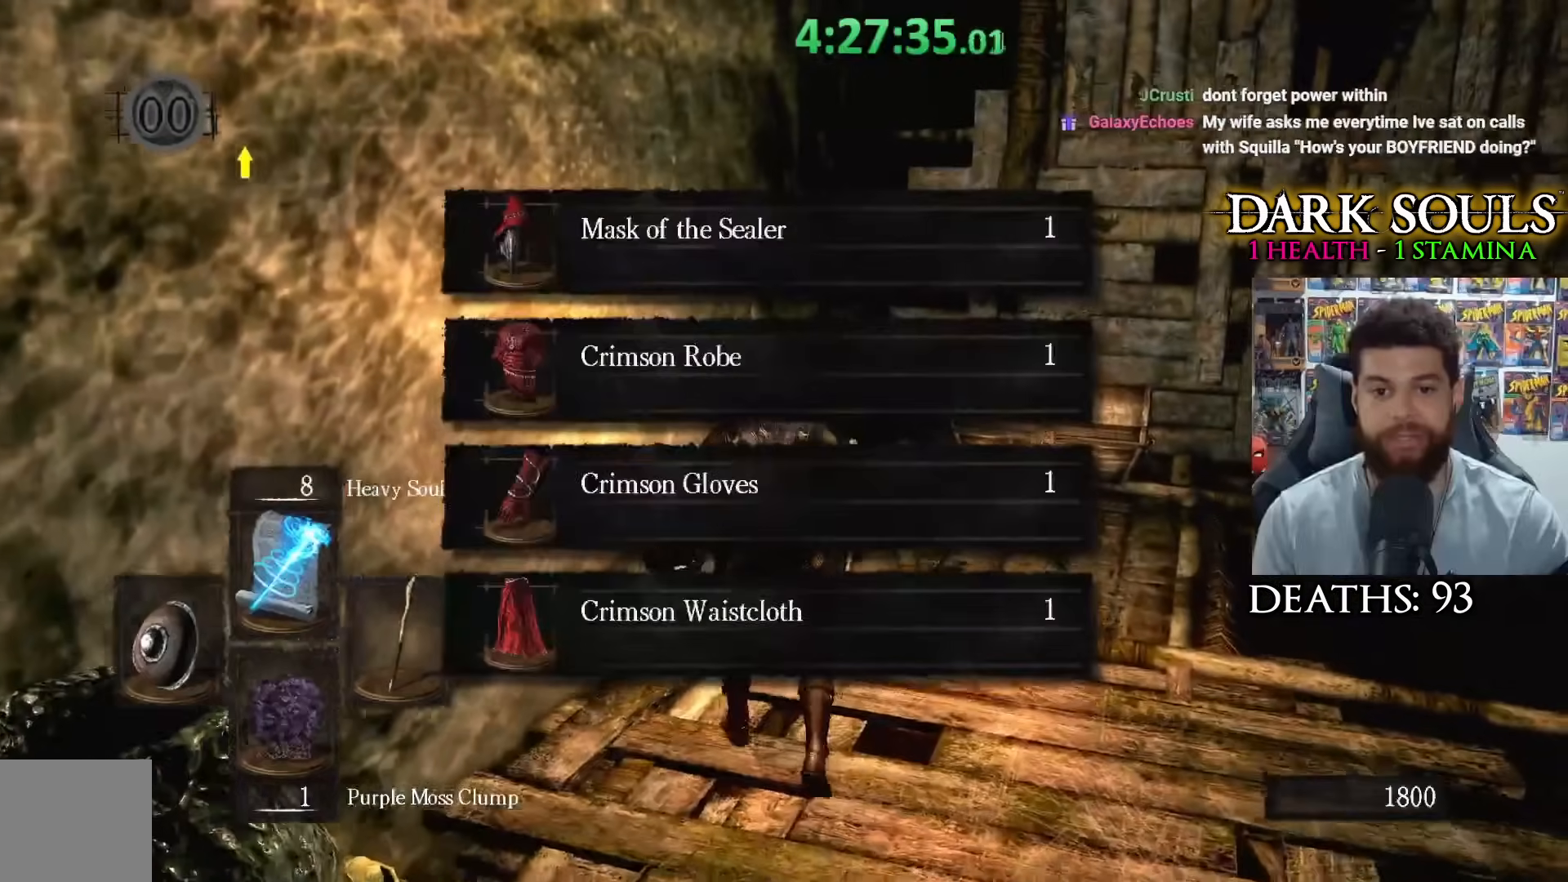
{"buttons": [], "left_stick": "up", "right_stick": "center", "events": [[17, "A", "up"], [100, "A", "down"], [133, "A", "up"], [250, "A", "down"], [333, "A", "up"], [383, "A", "down"], [467, "A", "up"]]}
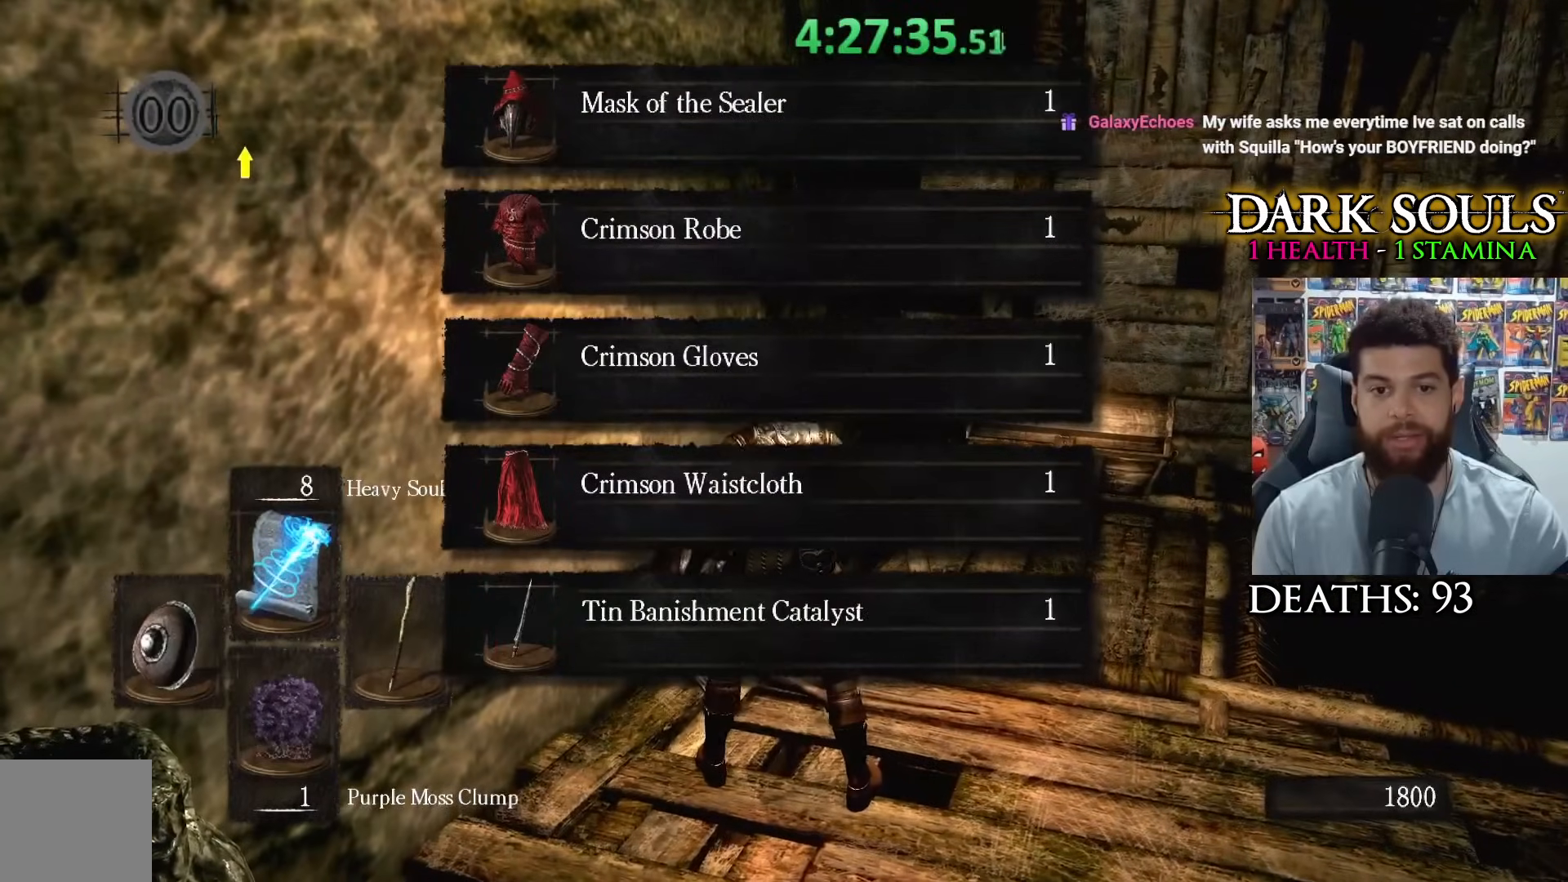
{"buttons": [], "left_stick": "down-left", "right_stick": "center", "events": [[67, "A", "down"], [133, "A", "up"], [217, "A", "down"], [300, "A", "up"], [317, "left_stick", "down-left"], [383, "A", "down"], [483, "A", "up"]]}
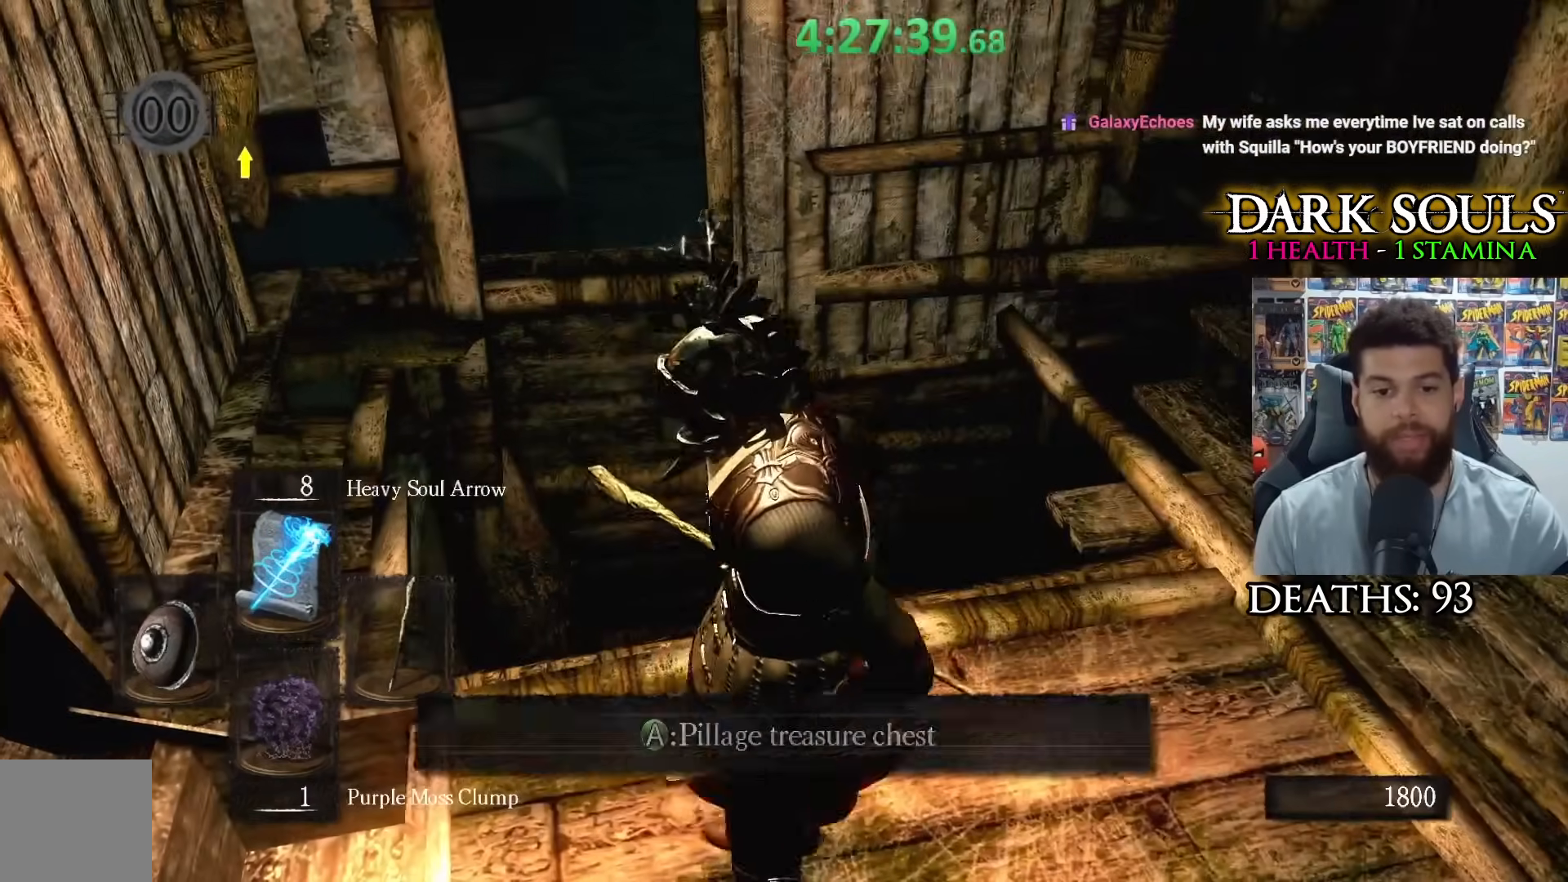
{"buttons": [], "left_stick": "center", "right_stick": "right", "events": [[67, "A", "down"], [167, "A", "up"], [167, "left_stick", "center"], [500, "right_stick", "right"]]}
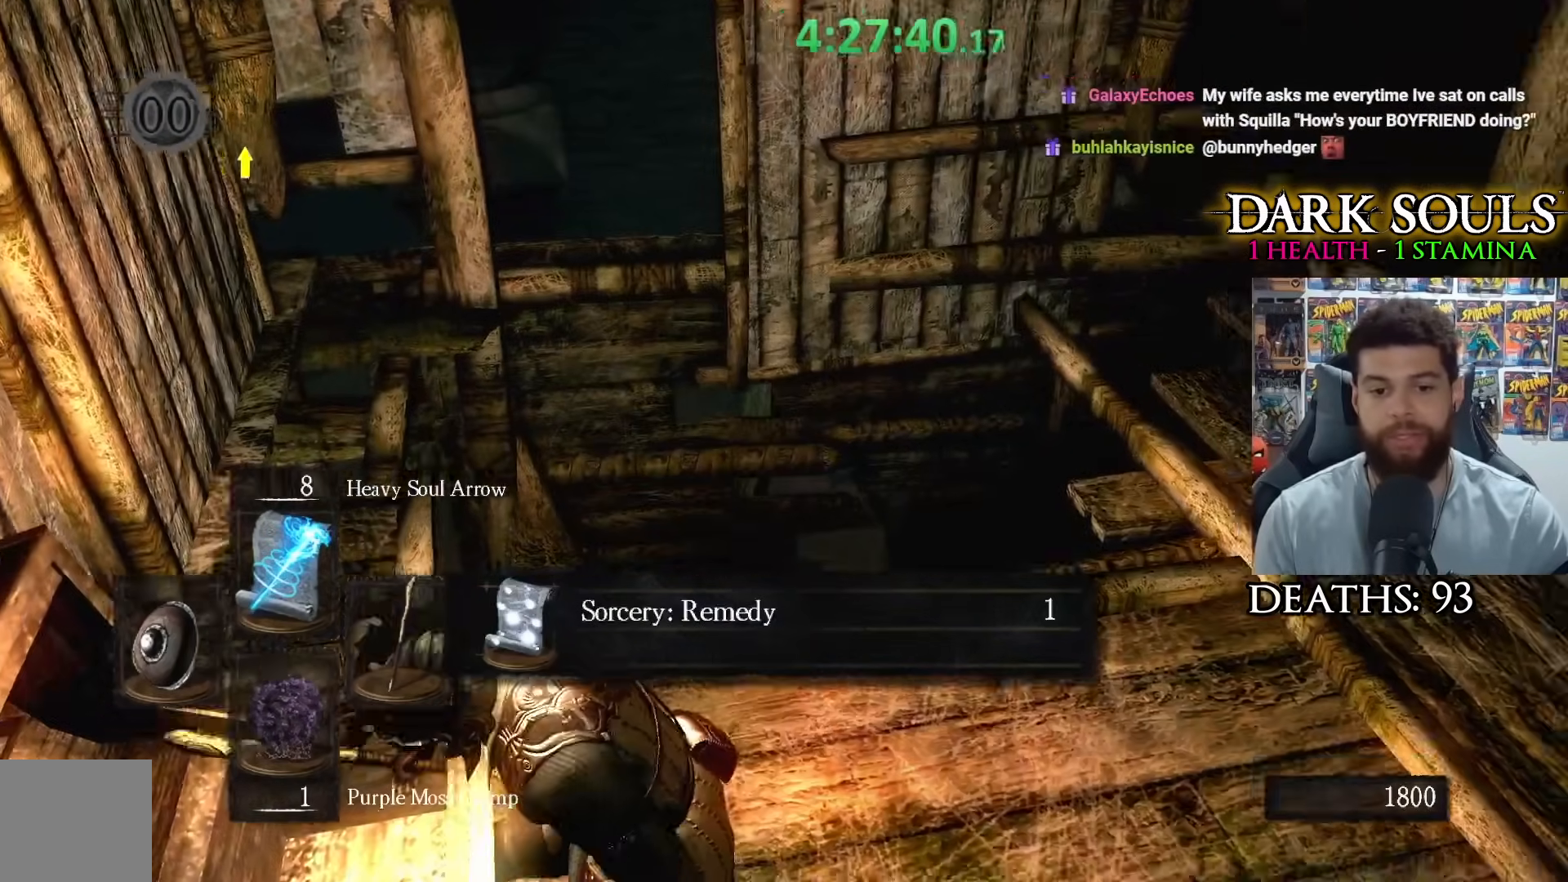
{"buttons": ["A"], "left_stick": "center", "right_stick": "center", "events": [[233, "right_stick", "center"], [433, "A", "down"]]}
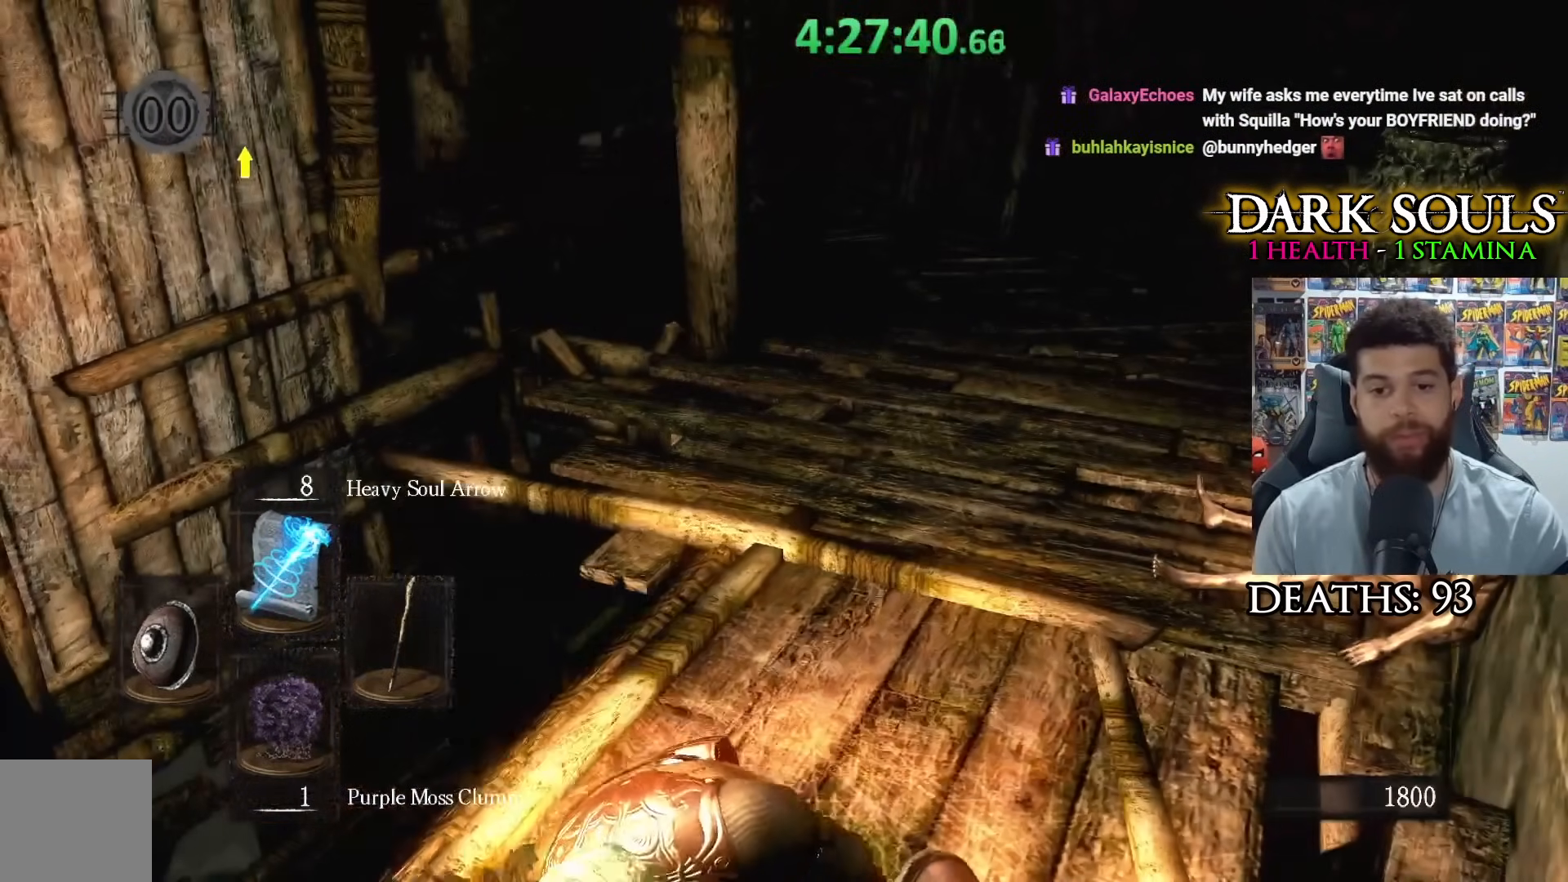
{"buttons": [], "left_stick": "up-right", "right_stick": "center", "events": [[67, "A", "up"], [233, "left_stick", "up-right"]]}
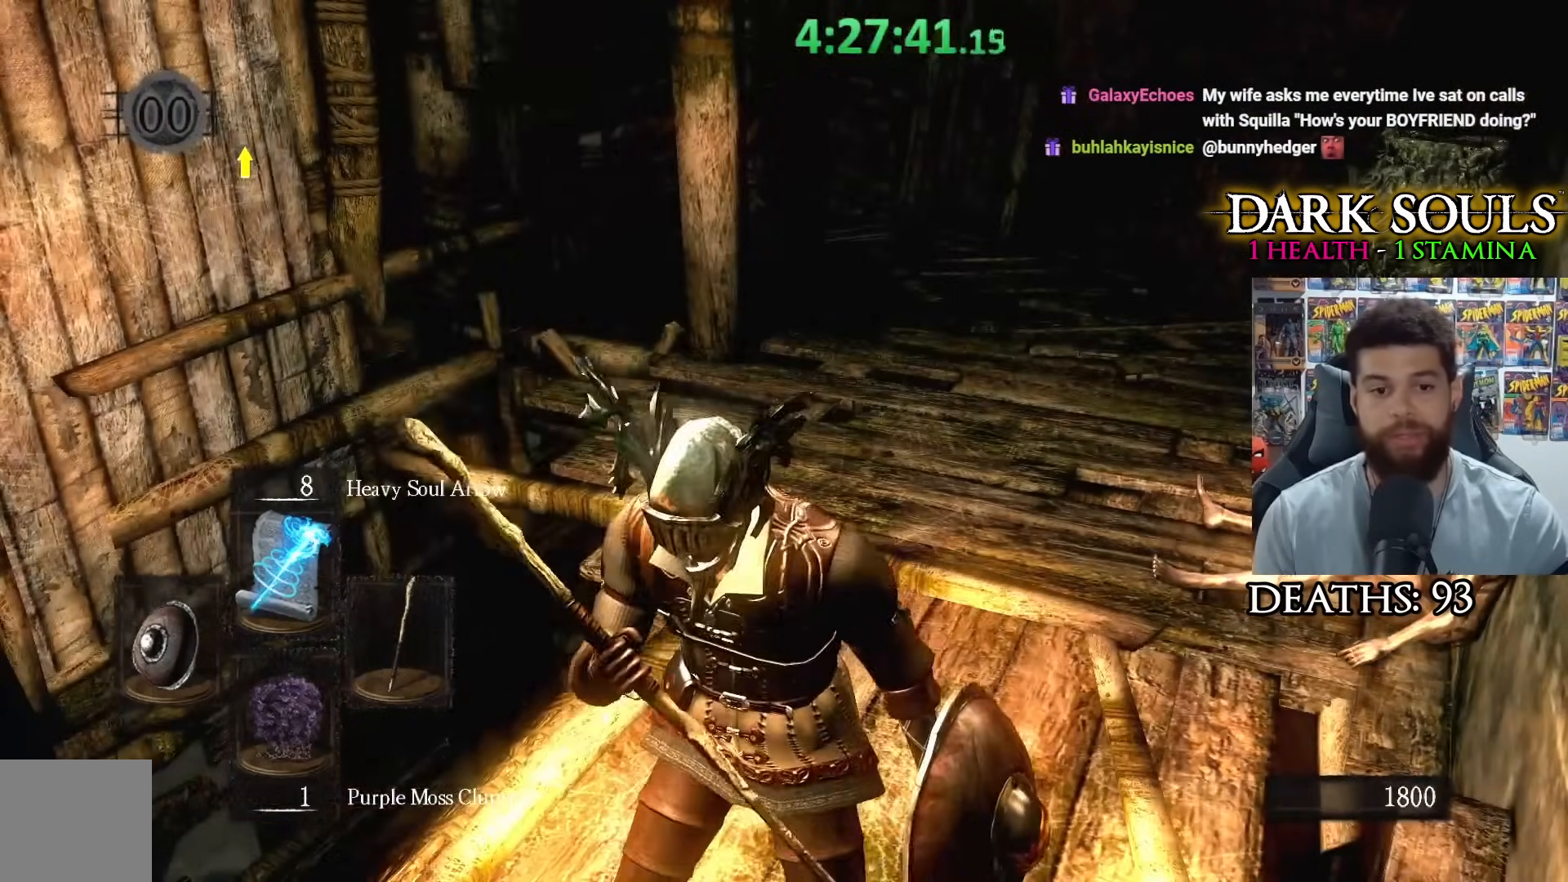
{"buttons": [], "left_stick": "up", "right_stick": "center", "events": [[317, "left_stick", "up"]]}
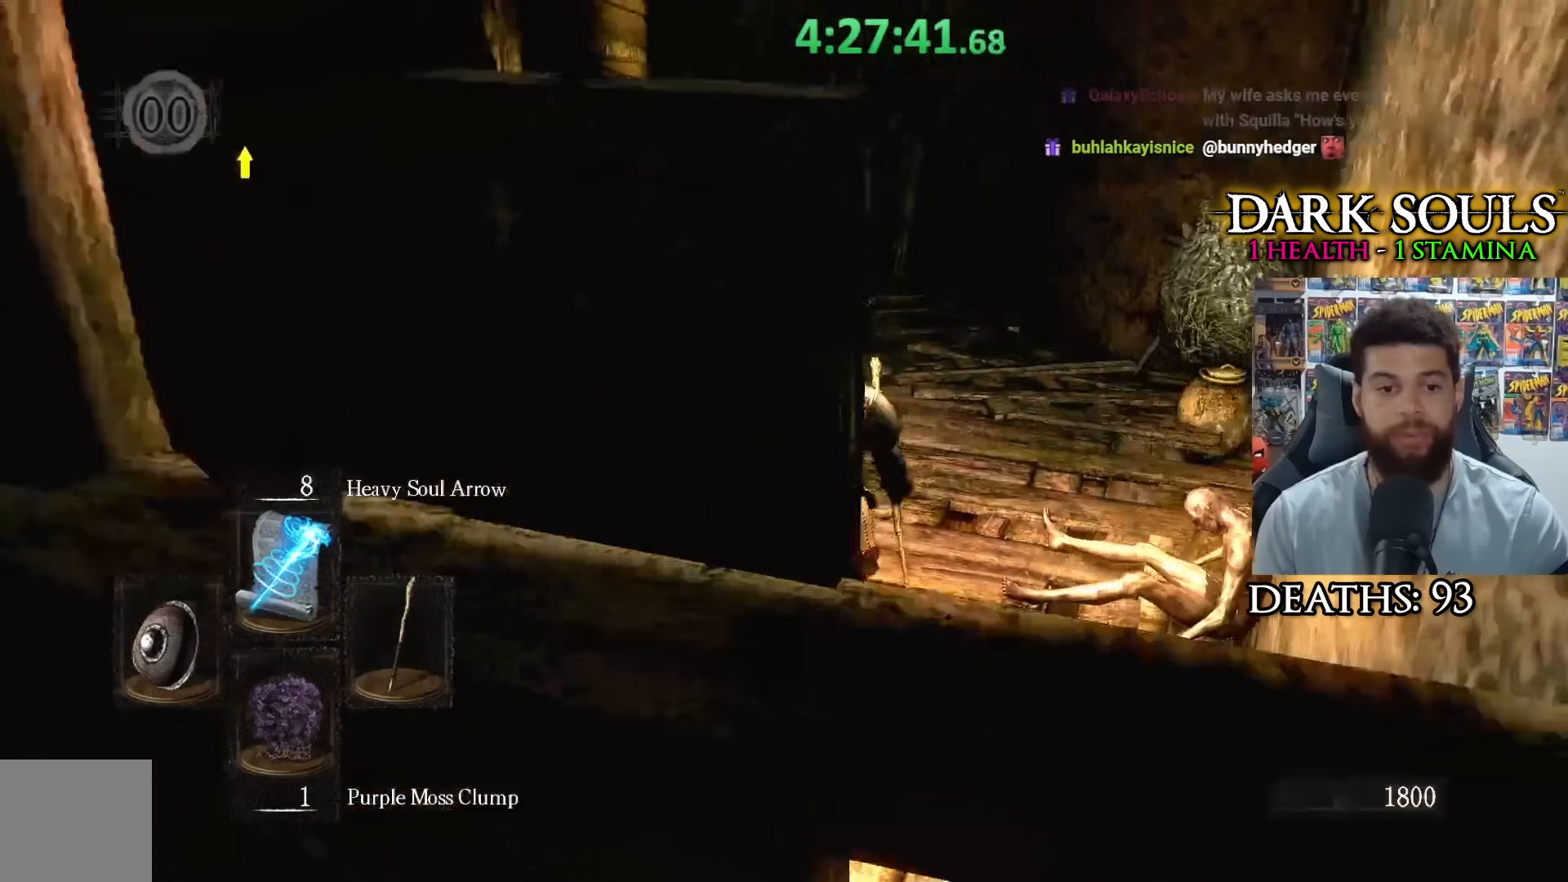
{"buttons": [], "left_stick": "center", "right_stick": "center", "events": [[33, "right_stick", "left"], [133, "left_stick", "center"], [133, "right_stick", "center"], [283, "DPAD_DOWN", "down"], [367, "DPAD_DOWN", "up"]]}
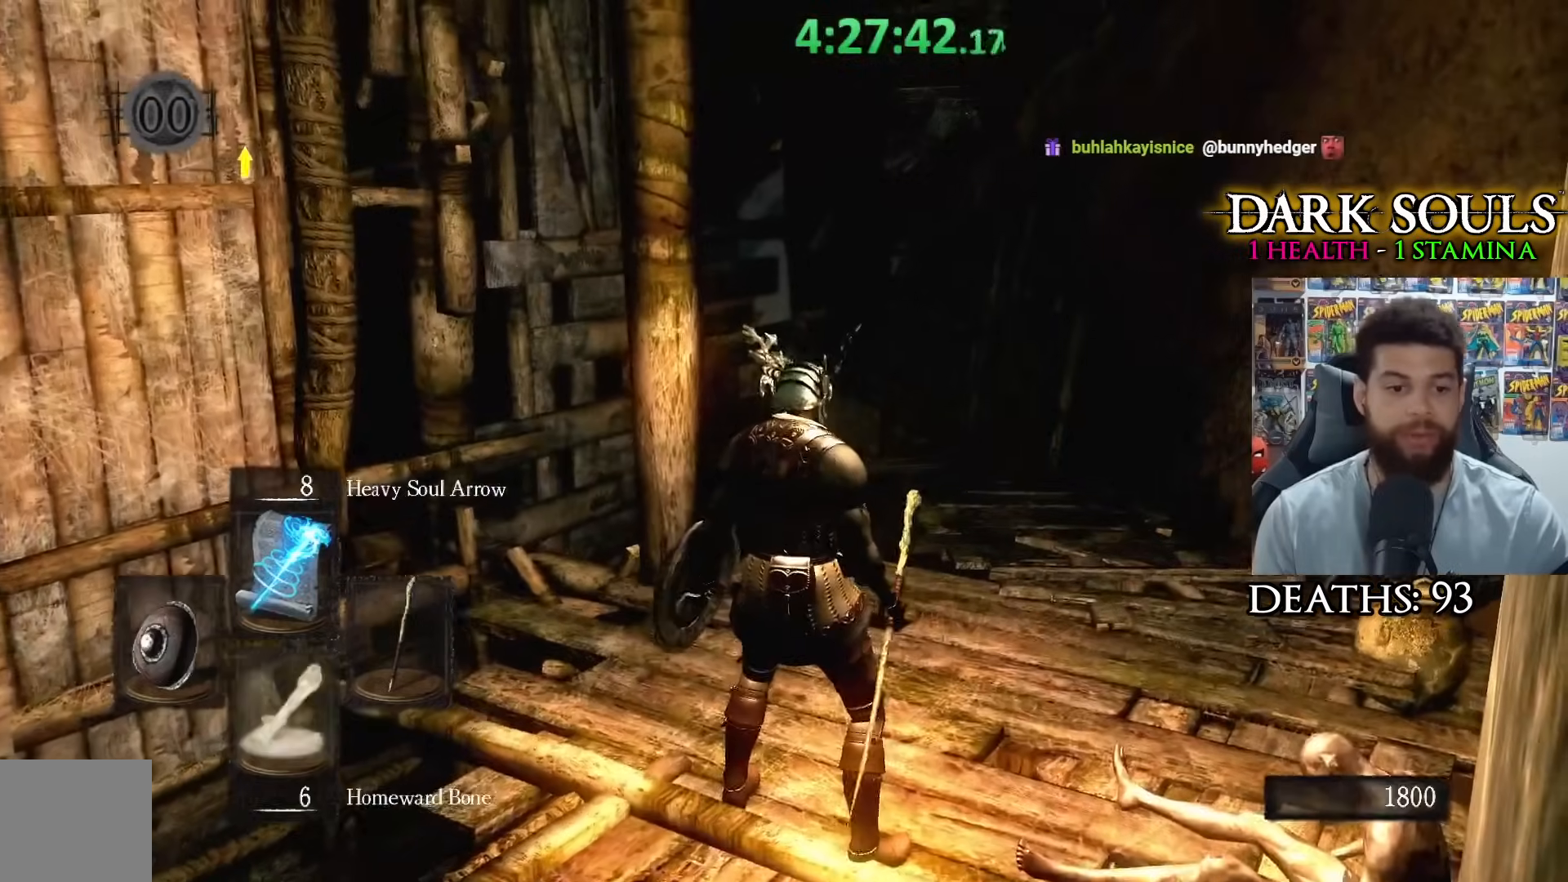
{"buttons": [], "left_stick": "center", "right_stick": "center", "events": [[67, "DPAD_DOWN", "down"], [150, "DPAD_DOWN", "up"], [333, "DPAD_DOWN", "down"], [417, "DPAD_DOWN", "up"]]}
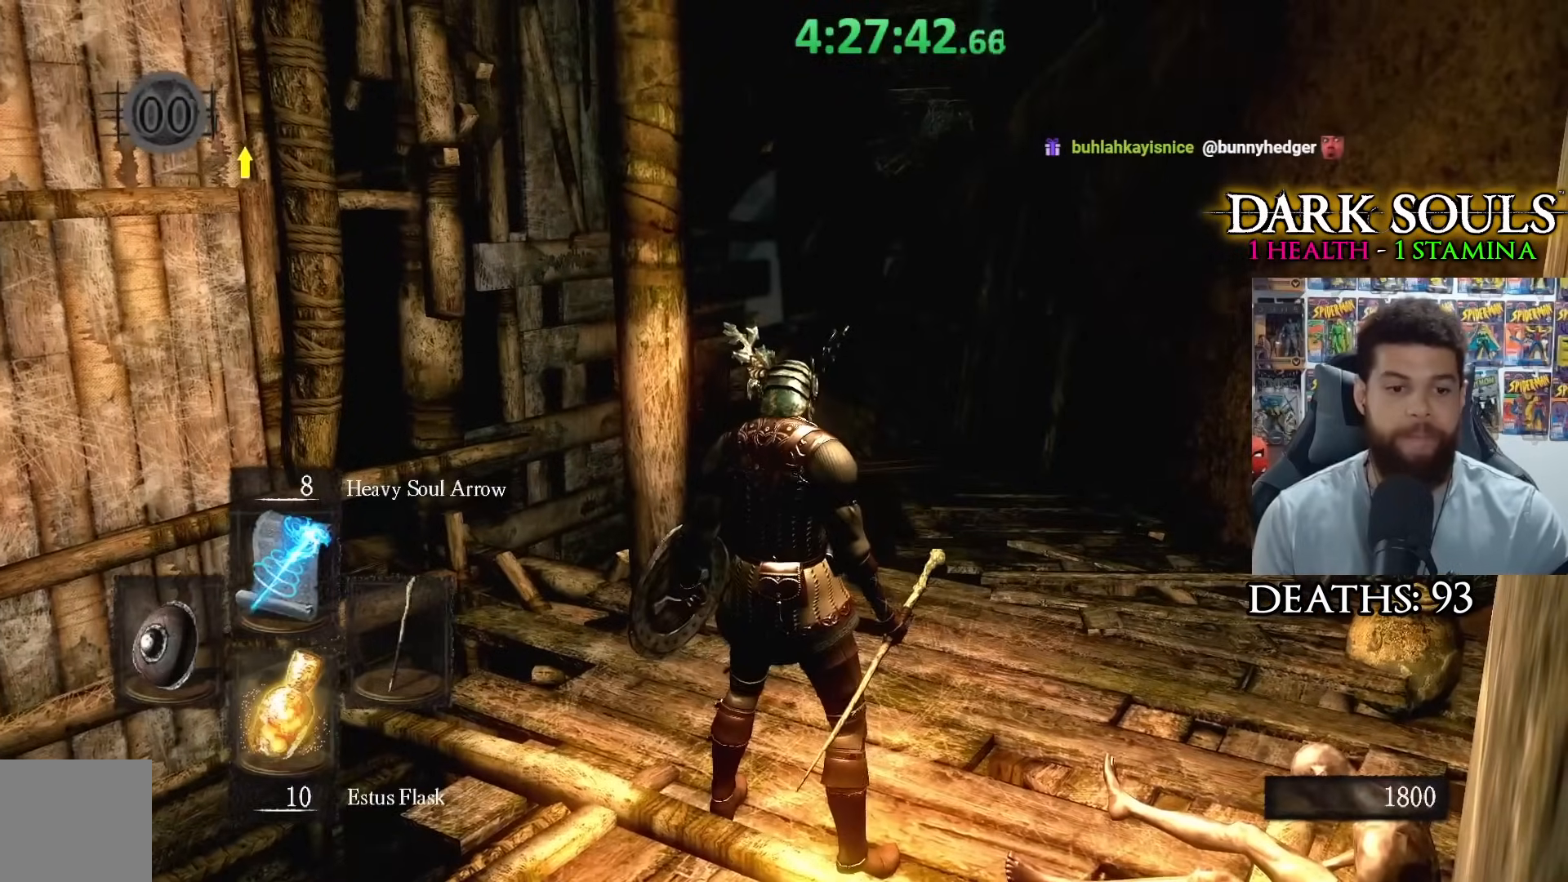
{"buttons": [], "left_stick": "up-right", "right_stick": "center", "events": [[167, "left_stick", "up-right"], [217, "right_stick", "down-left"], [350, "right_stick", "center"]]}